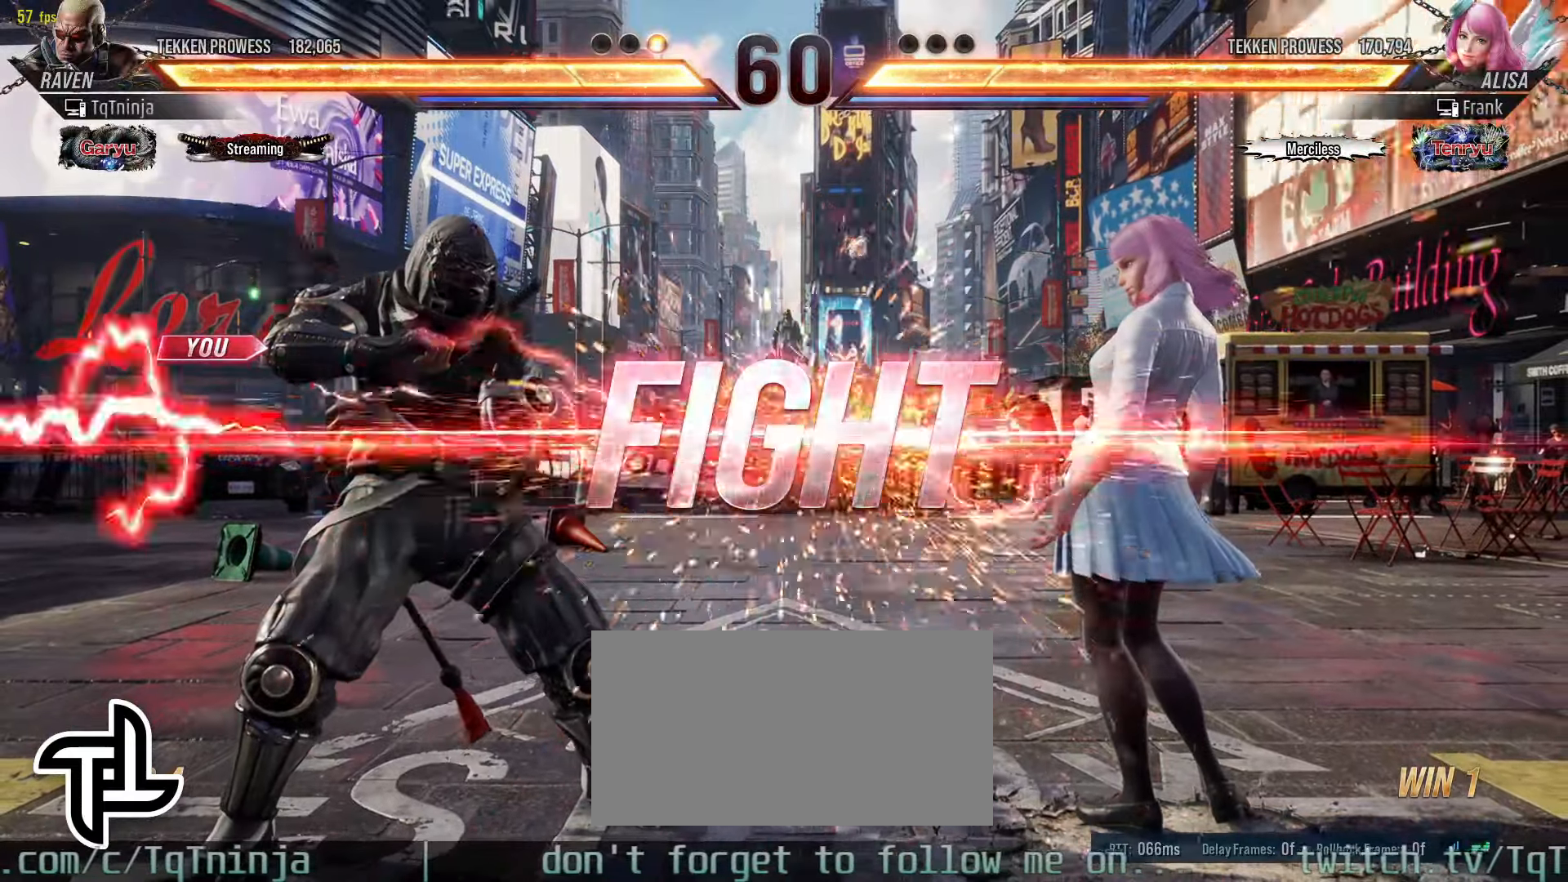
Gameplay with a controller (arcade stick); each line is a JSON object with the inputs held at the frame after it. "events" lists button and stick changes between this image and that frame as [ms after this image, input, new state], when the widget could be followed in between. Not read: L3 R3.
{"buttons": ["TRIANGLE"], "left_stick": "down-left", "events": [[233, "left_stick", "down-left"], [316, "TRIANGLE", "down"], [350, "TRIANGLE", "up"], [416, "TRIANGLE", "down"], [466, "TRIANGLE", "up"], [500, "TRIANGLE", "down"]]}
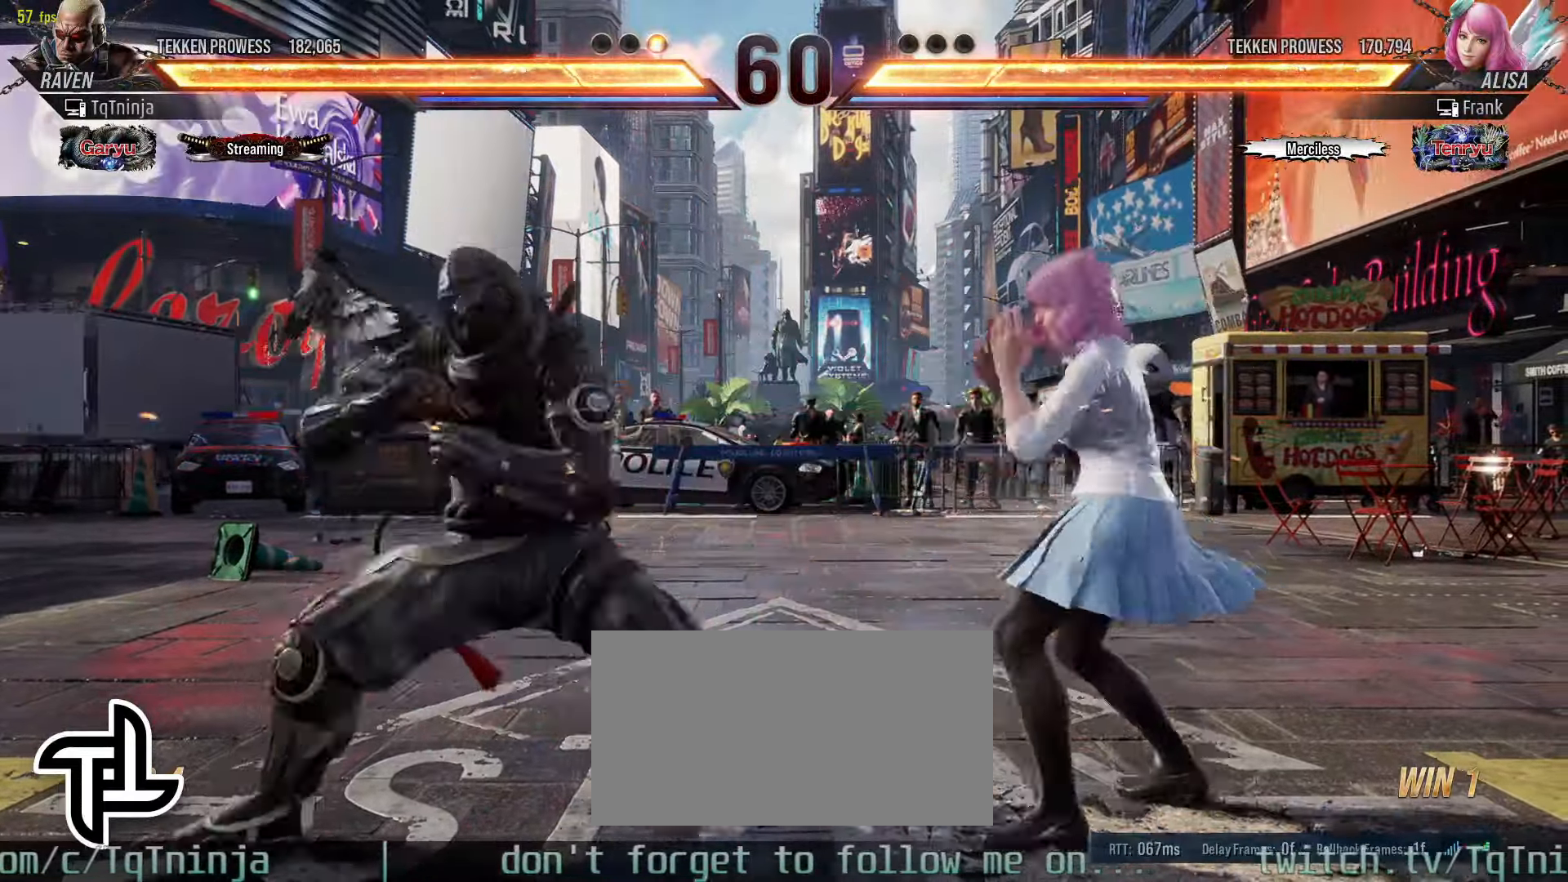
{"buttons": [], "left_stick": "center", "events": [[66, "TRIANGLE", "up"], [100, "left_stick", "center"]]}
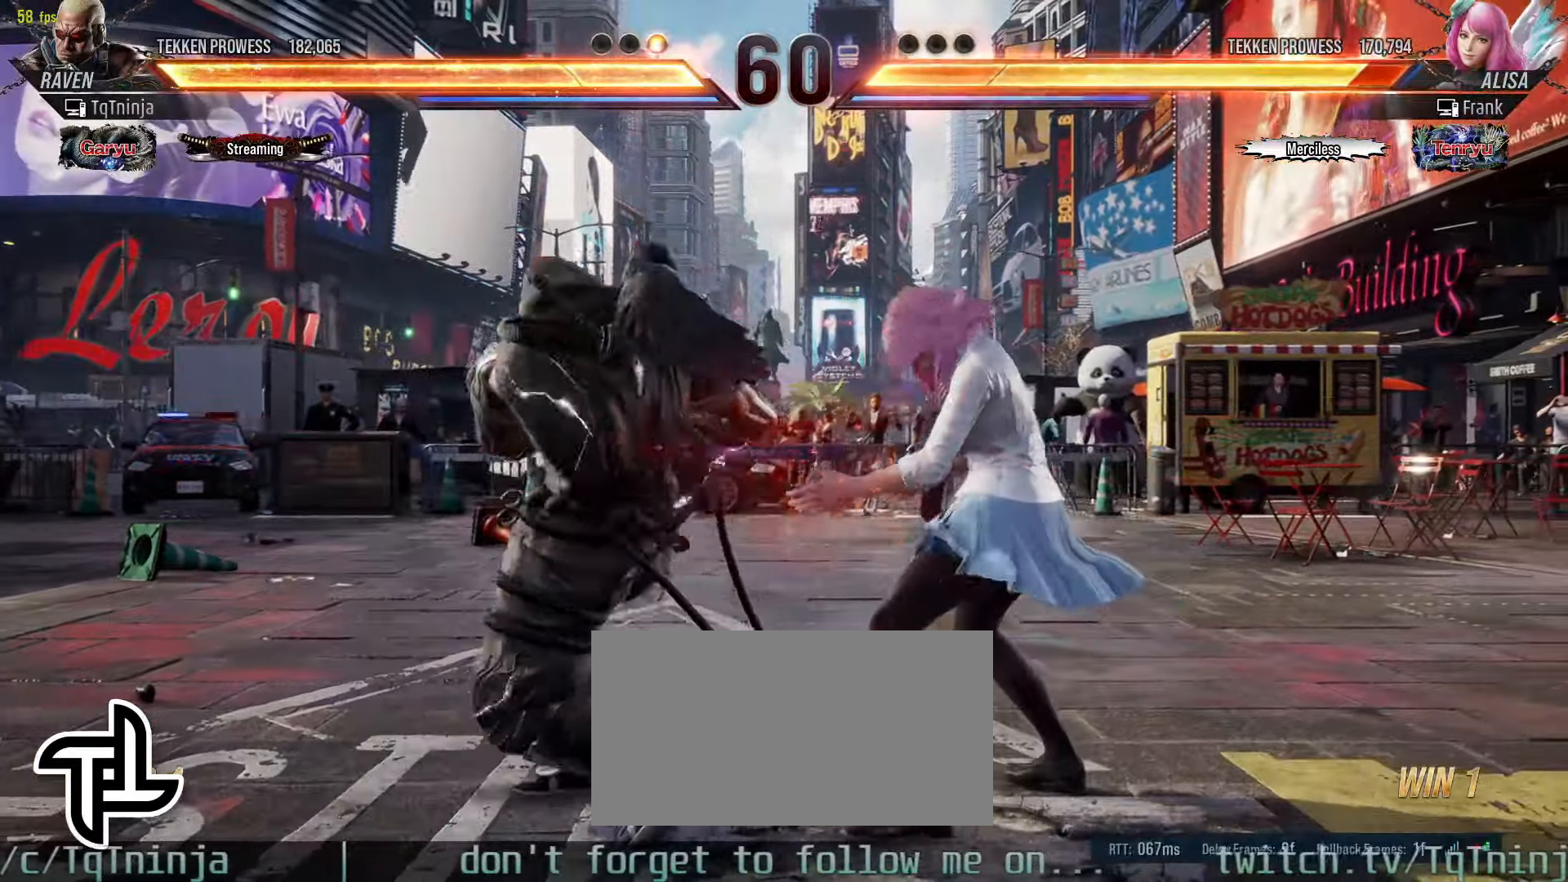
{"buttons": [], "left_stick": "down", "events": [[50, "left_stick", "down"], [100, "TRIANGLE", "down"], [183, "TRIANGLE", "up"], [216, "TRIANGLE", "down"], [300, "TRIANGLE", "up"], [350, "left_stick", "center"], [500, "left_stick", "down"]]}
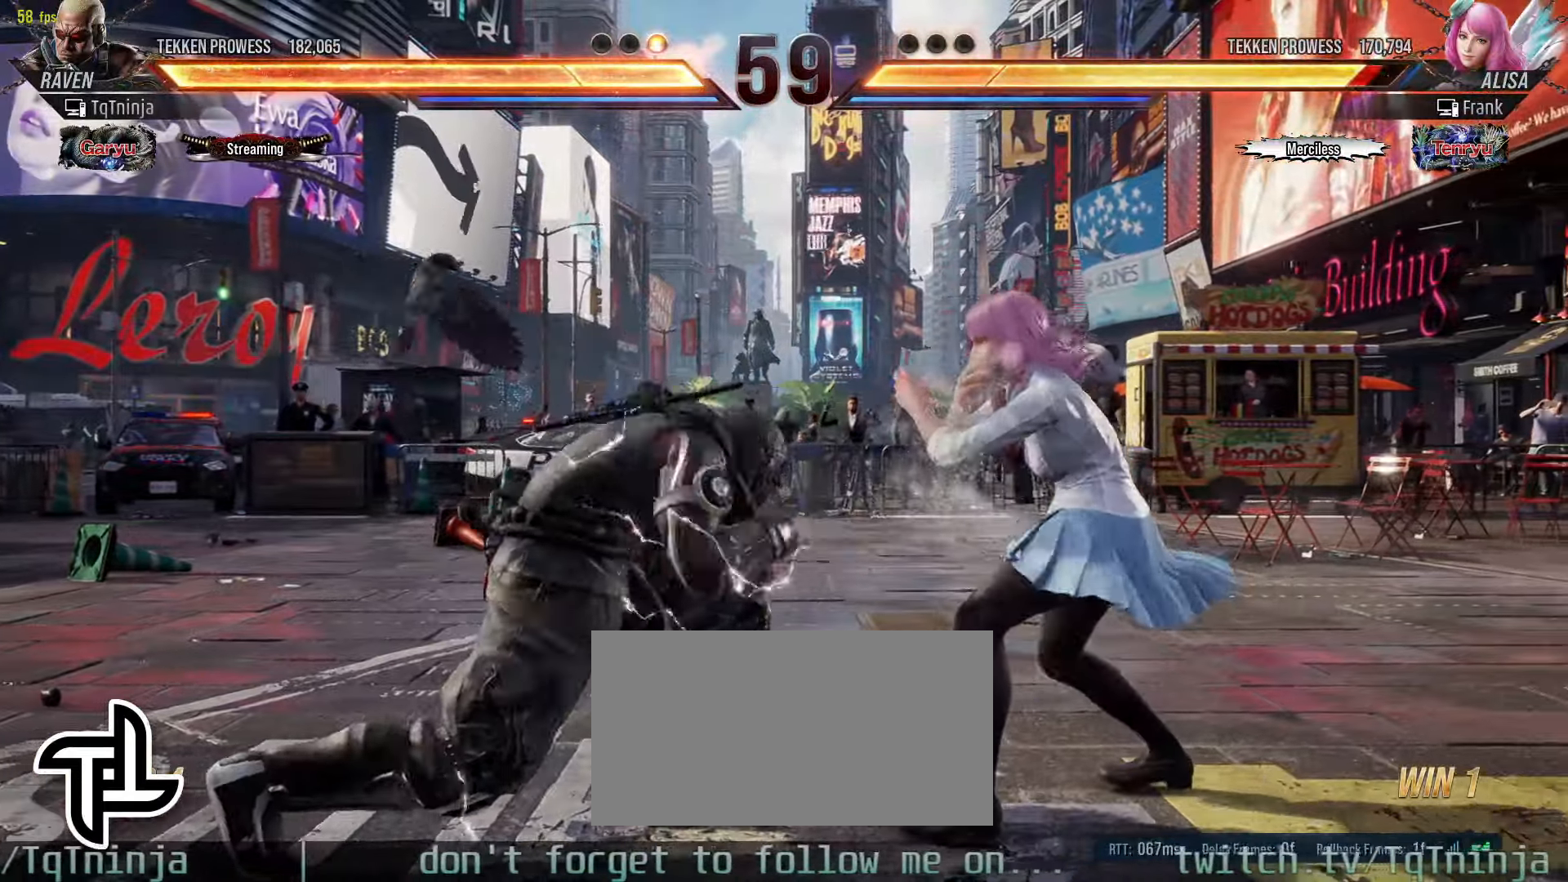
{"buttons": [], "left_stick": "center", "events": [[16, "left_stick", "down-right"], [66, "CIRCLE", "down"], [66, "CROSS", "down"], [116, "CIRCLE", "up"], [116, "CROSS", "up"], [166, "CIRCLE", "down"], [166, "CROSS", "down"], [216, "CROSS", "up"], [250, "CIRCLE", "up"], [266, "left_stick", "center"]]}
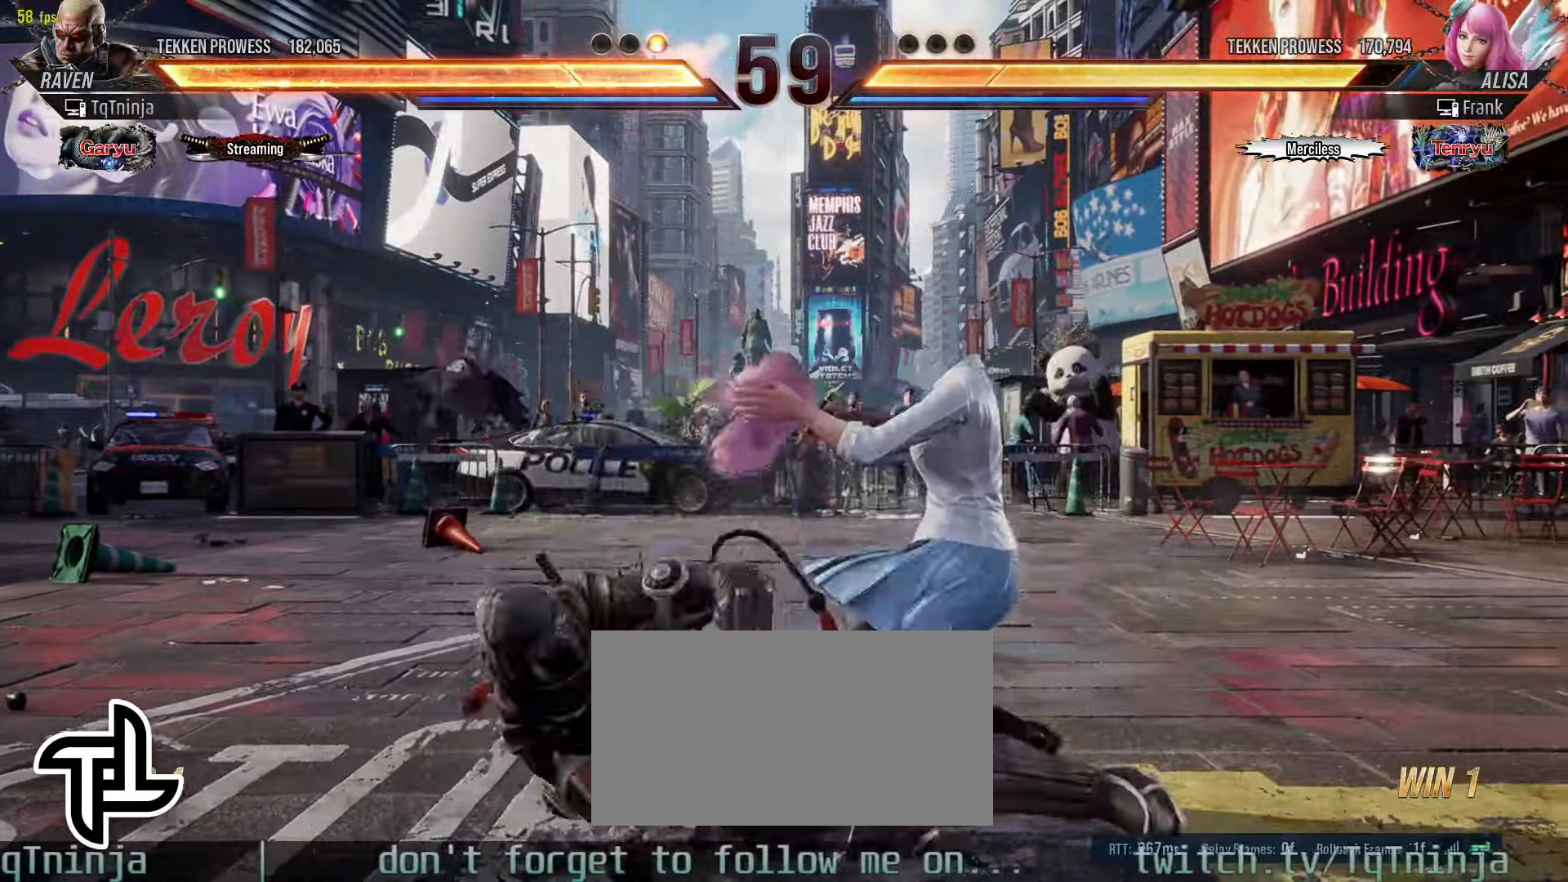
{"buttons": [], "left_stick": "center", "events": [[100, "CIRCLE", "down"], [166, "CIRCLE", "up"], [250, "CIRCLE", "down"], [316, "CIRCLE", "up"], [400, "CIRCLE", "down"], [450, "CIRCLE", "up"]]}
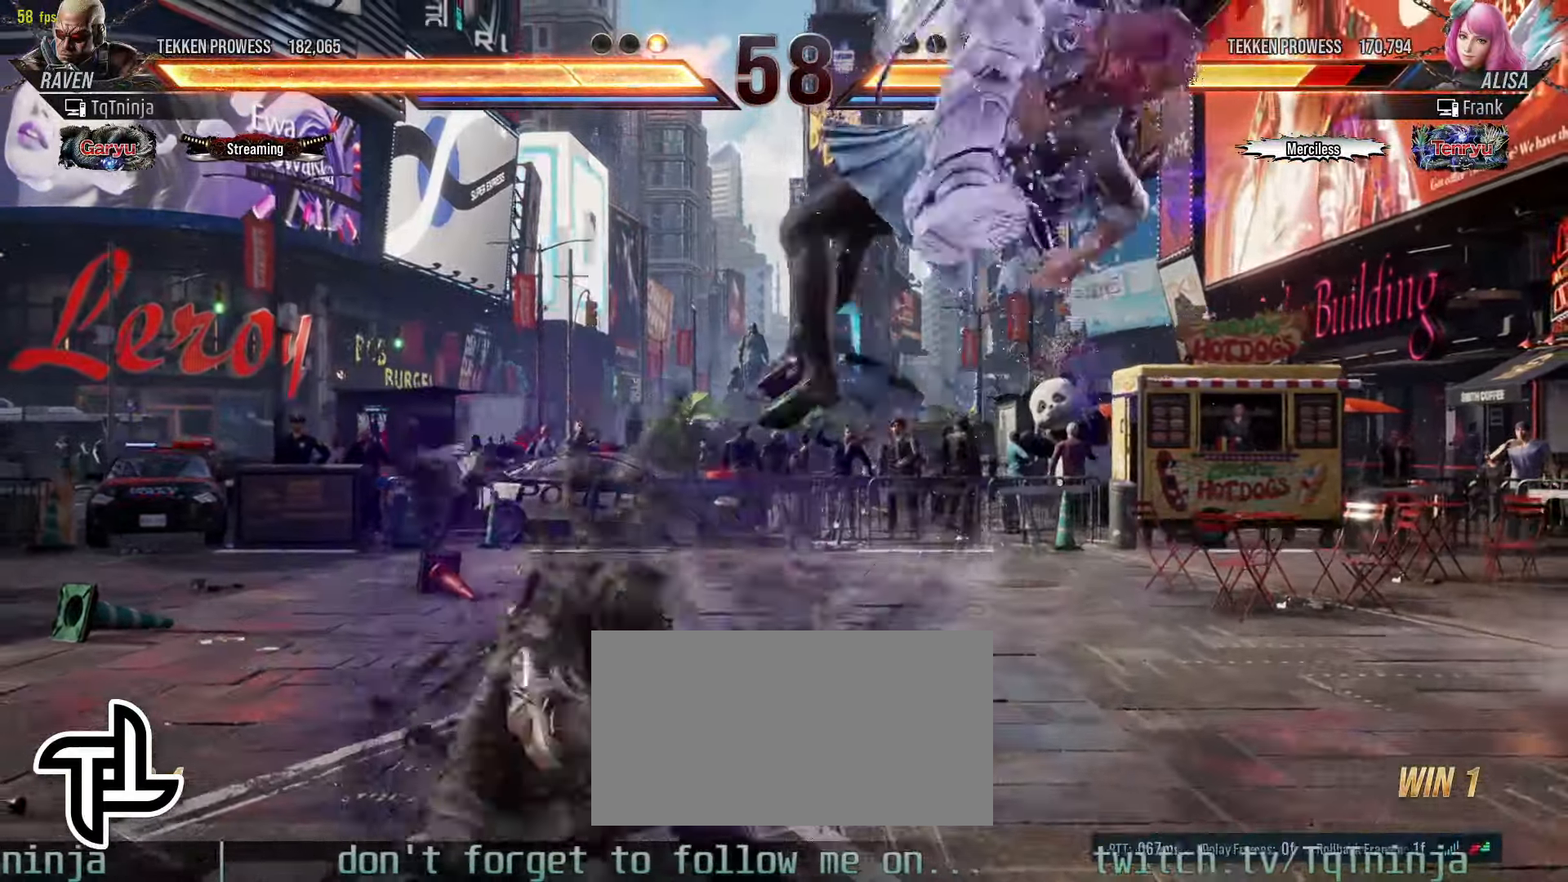
{"buttons": [], "left_stick": "center", "events": [[33, "CIRCLE", "down"], [50, "CIRCLE", "up"], [116, "CIRCLE", "down"], [166, "CIRCLE", "up"], [250, "CIRCLE", "down"], [316, "CIRCLE", "up"]]}
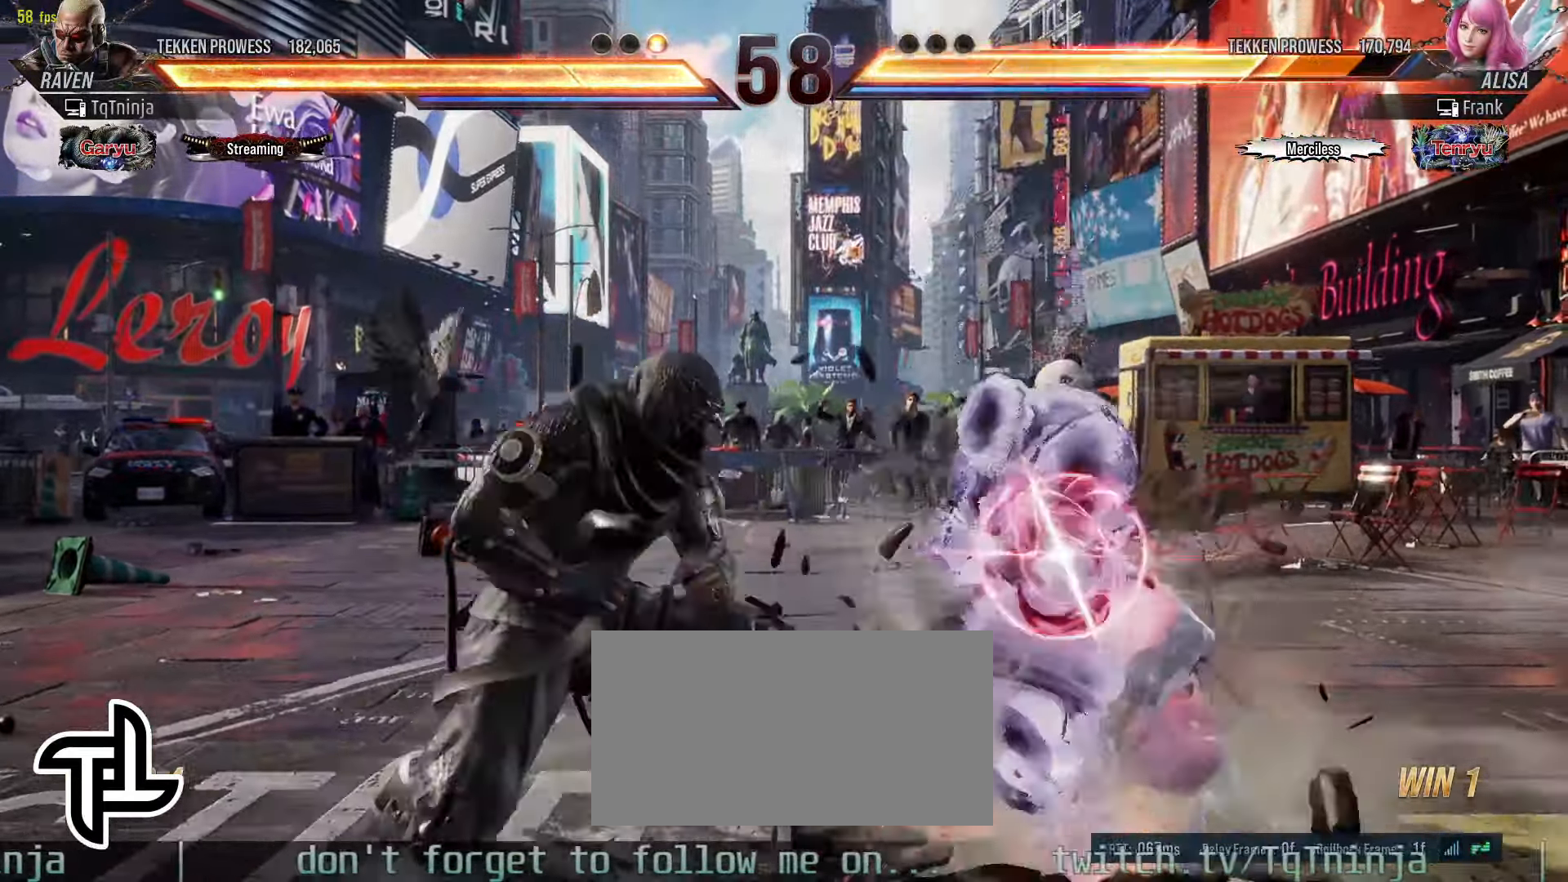
{"buttons": ["CROSS"], "left_stick": "center", "events": [[433, "CROSS", "down"]]}
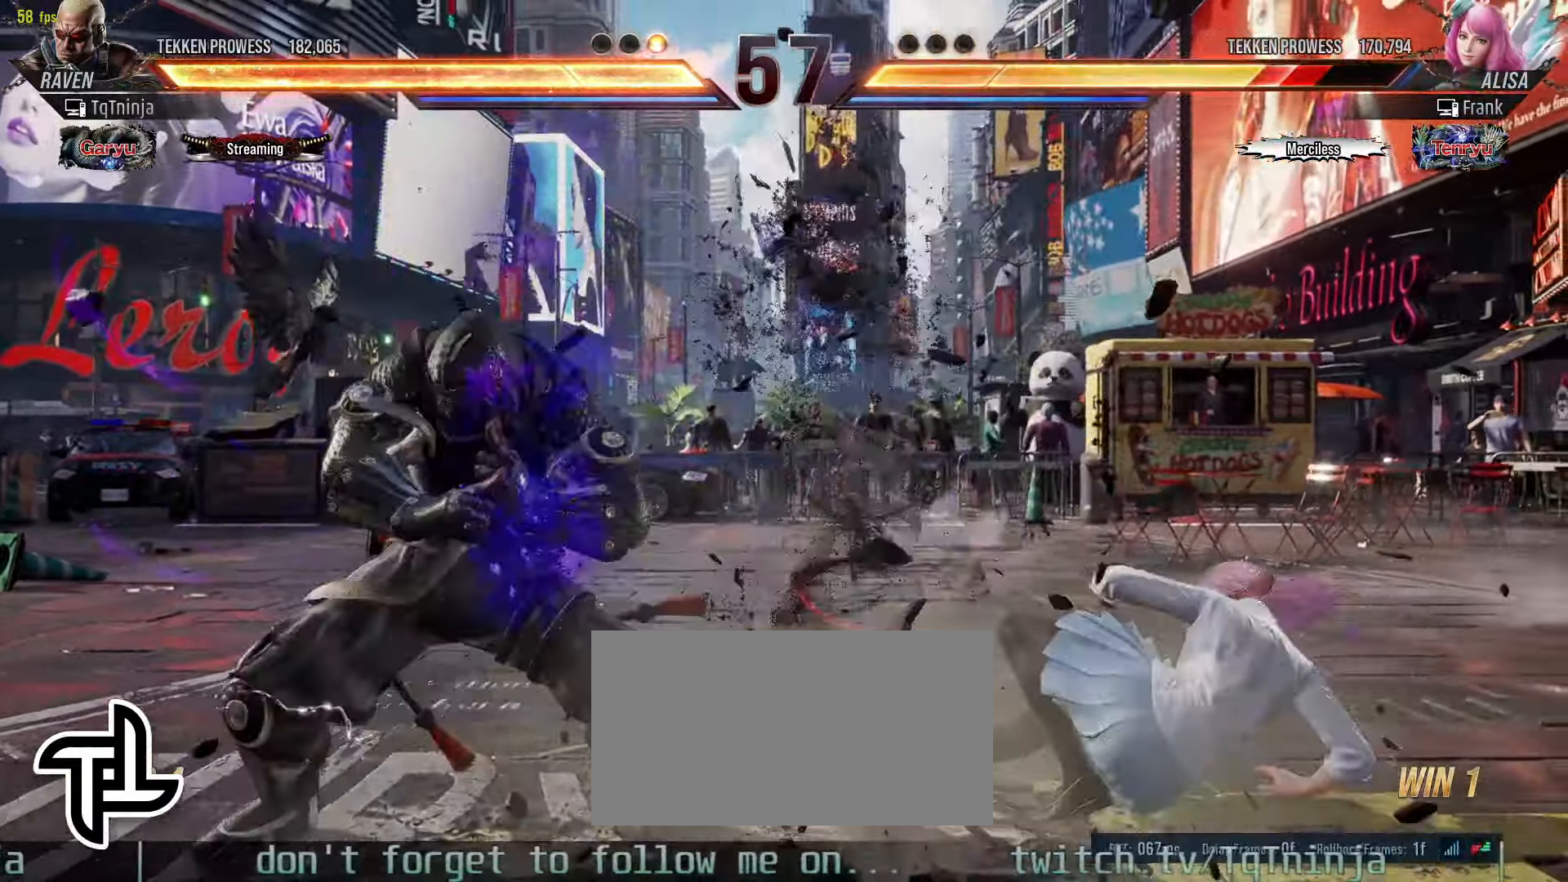
{"buttons": ["TRIANGLE"], "left_stick": "center", "events": [[16, "CROSS", "up"], [66, "CIRCLE", "down"], [100, "CIRCLE", "up"], [483, "TRIANGLE", "down"]]}
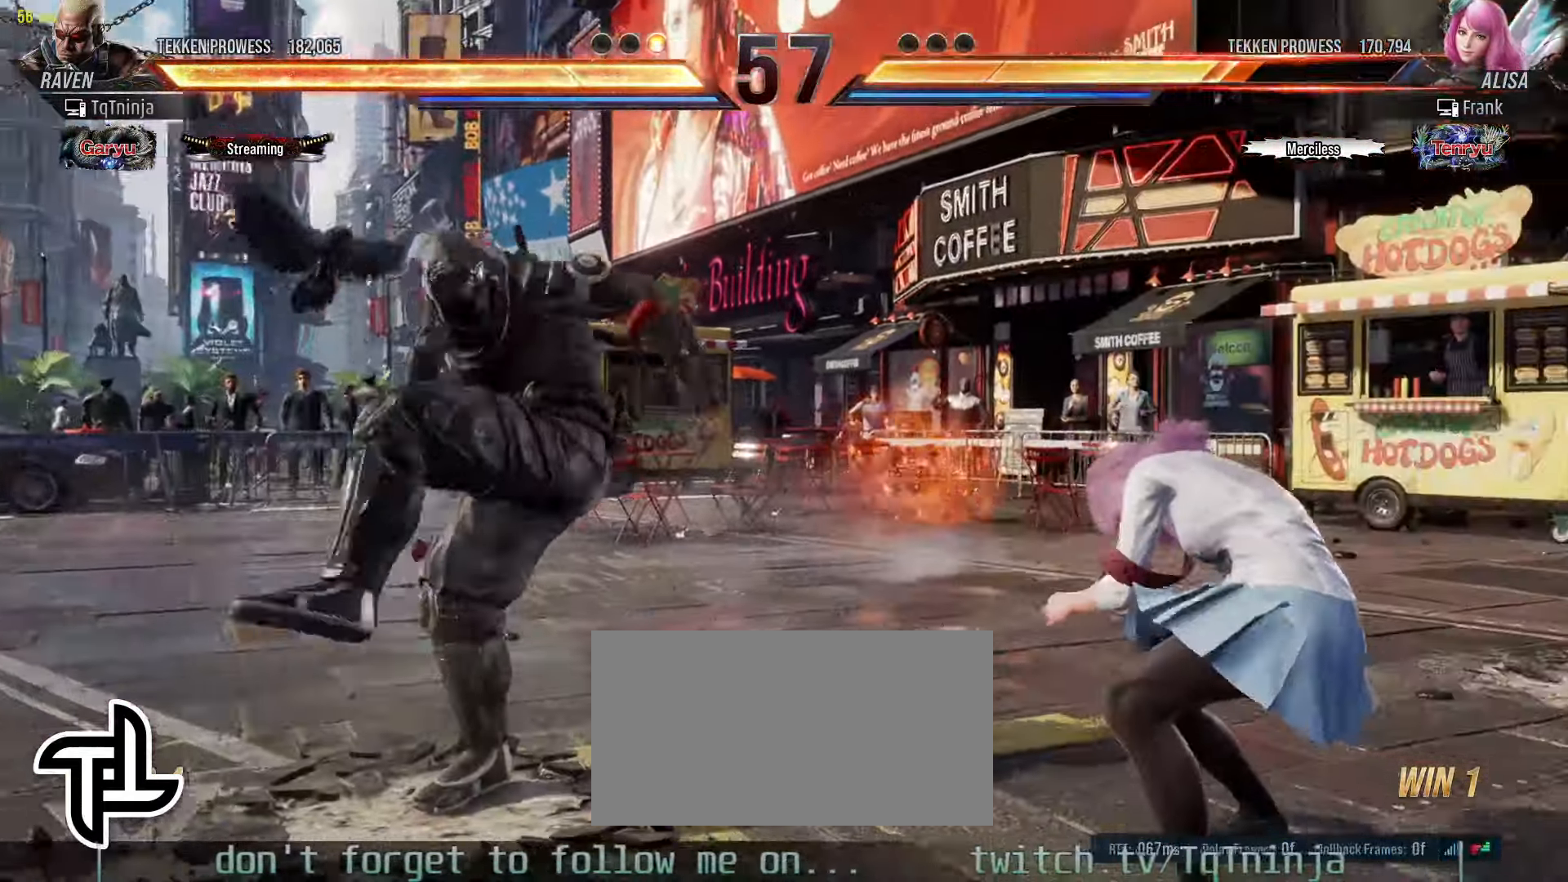
{"buttons": [], "left_stick": "right", "events": [[16, "TRIANGLE", "up"], [333, "left_stick", "left"], [383, "left_stick", "center"], [500, "left_stick", "right"]]}
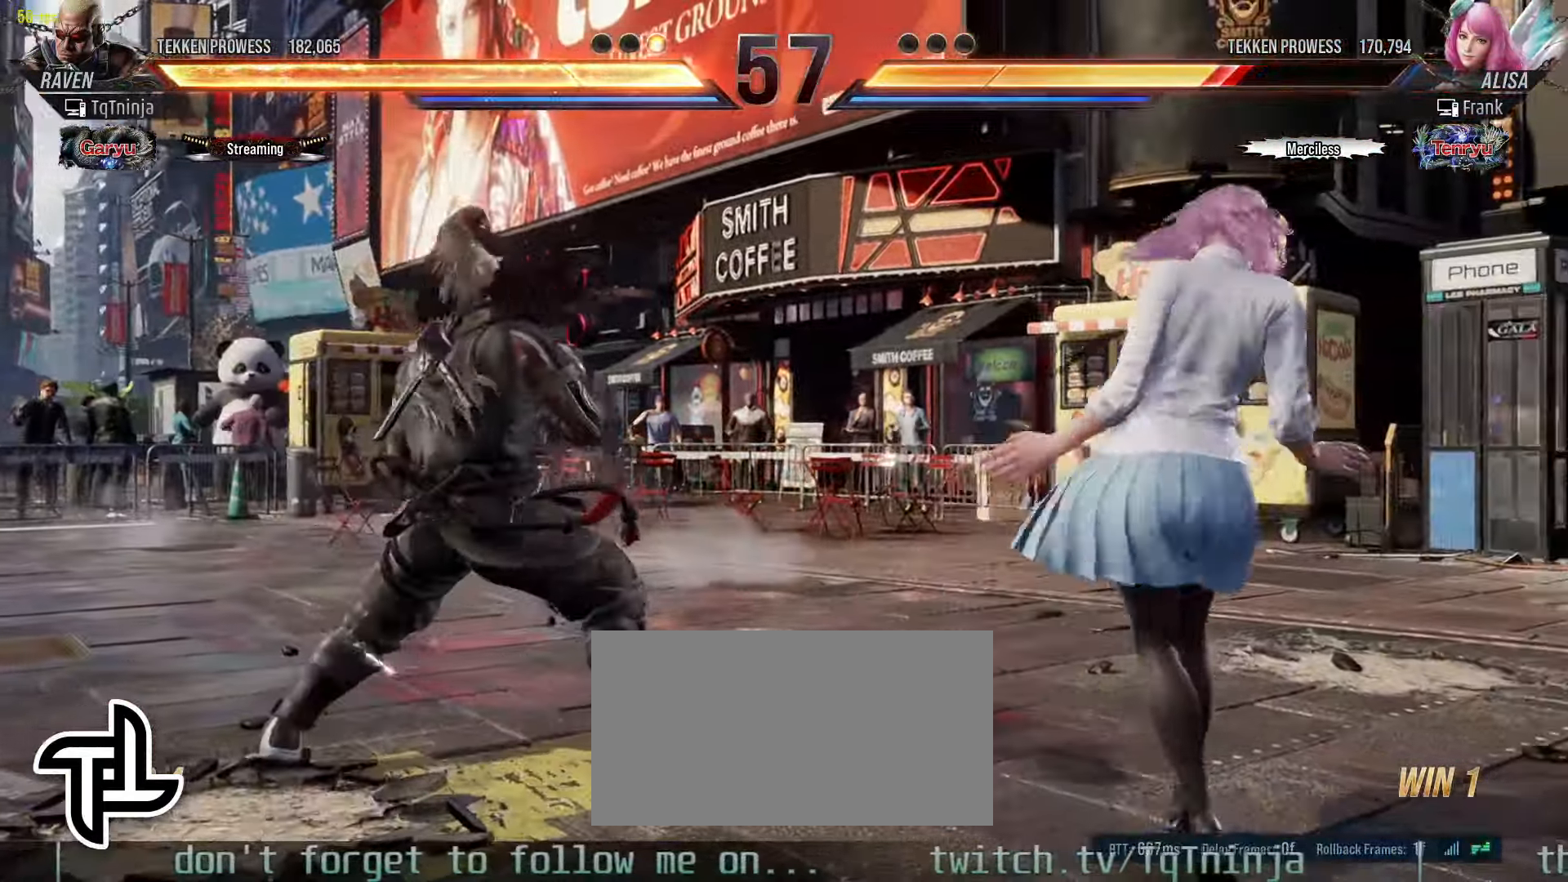
{"buttons": [], "left_stick": "center", "events": [[66, "CROSS", "down"], [83, "CIRCLE", "down"], [133, "CROSS", "up"], [150, "CIRCLE", "up"], [183, "CIRCLE", "down"], [200, "CROSS", "down"], [250, "CROSS", "up"], [300, "CIRCLE", "up"], [483, "left_stick", "center"]]}
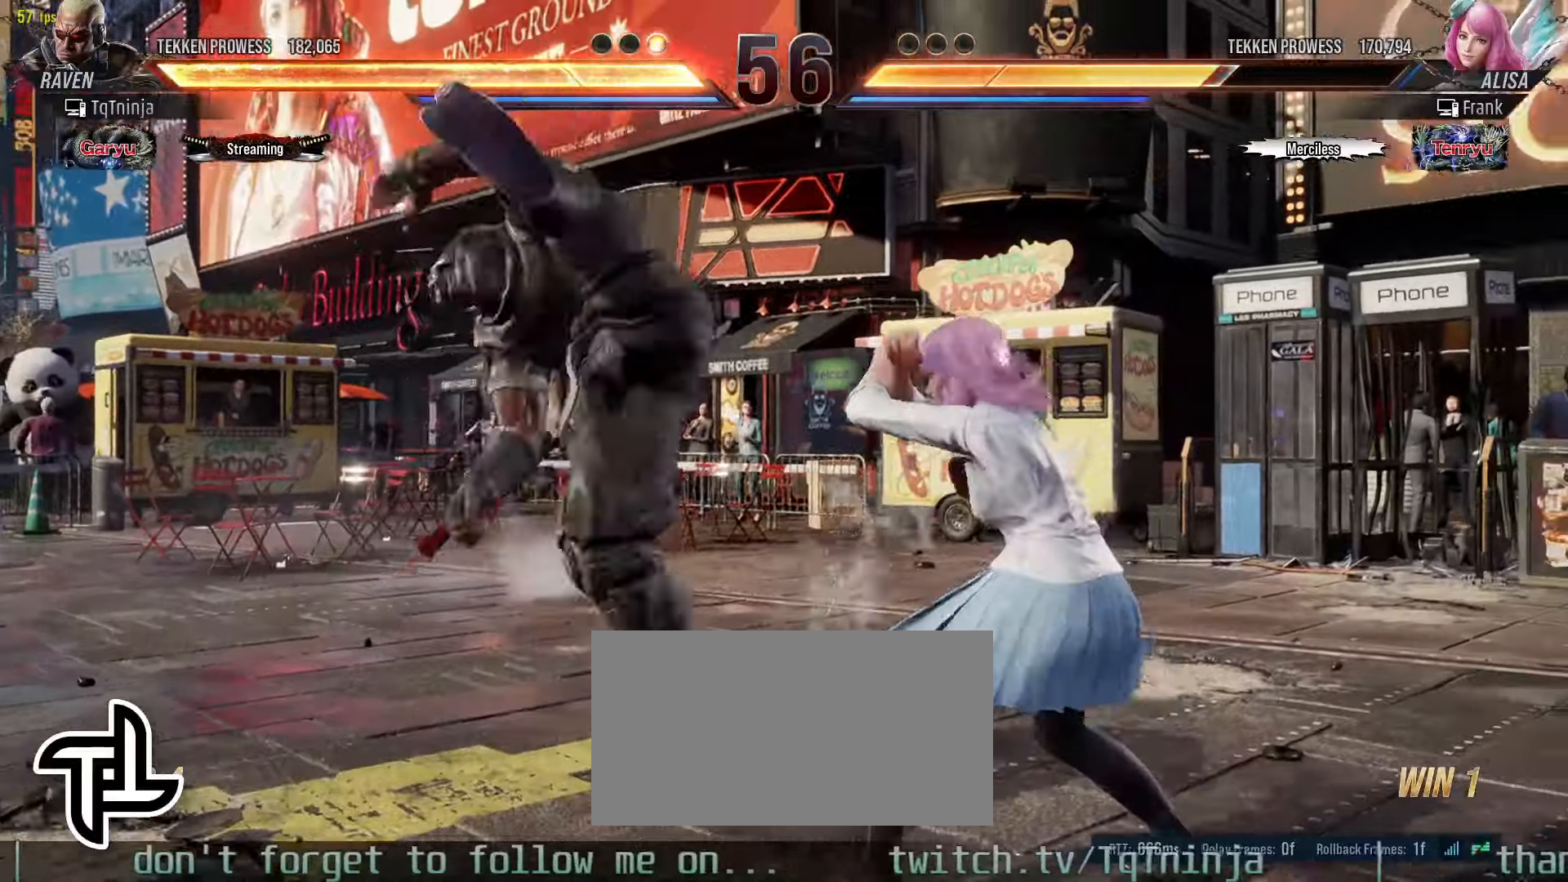
{"buttons": [], "left_stick": "center", "events": []}
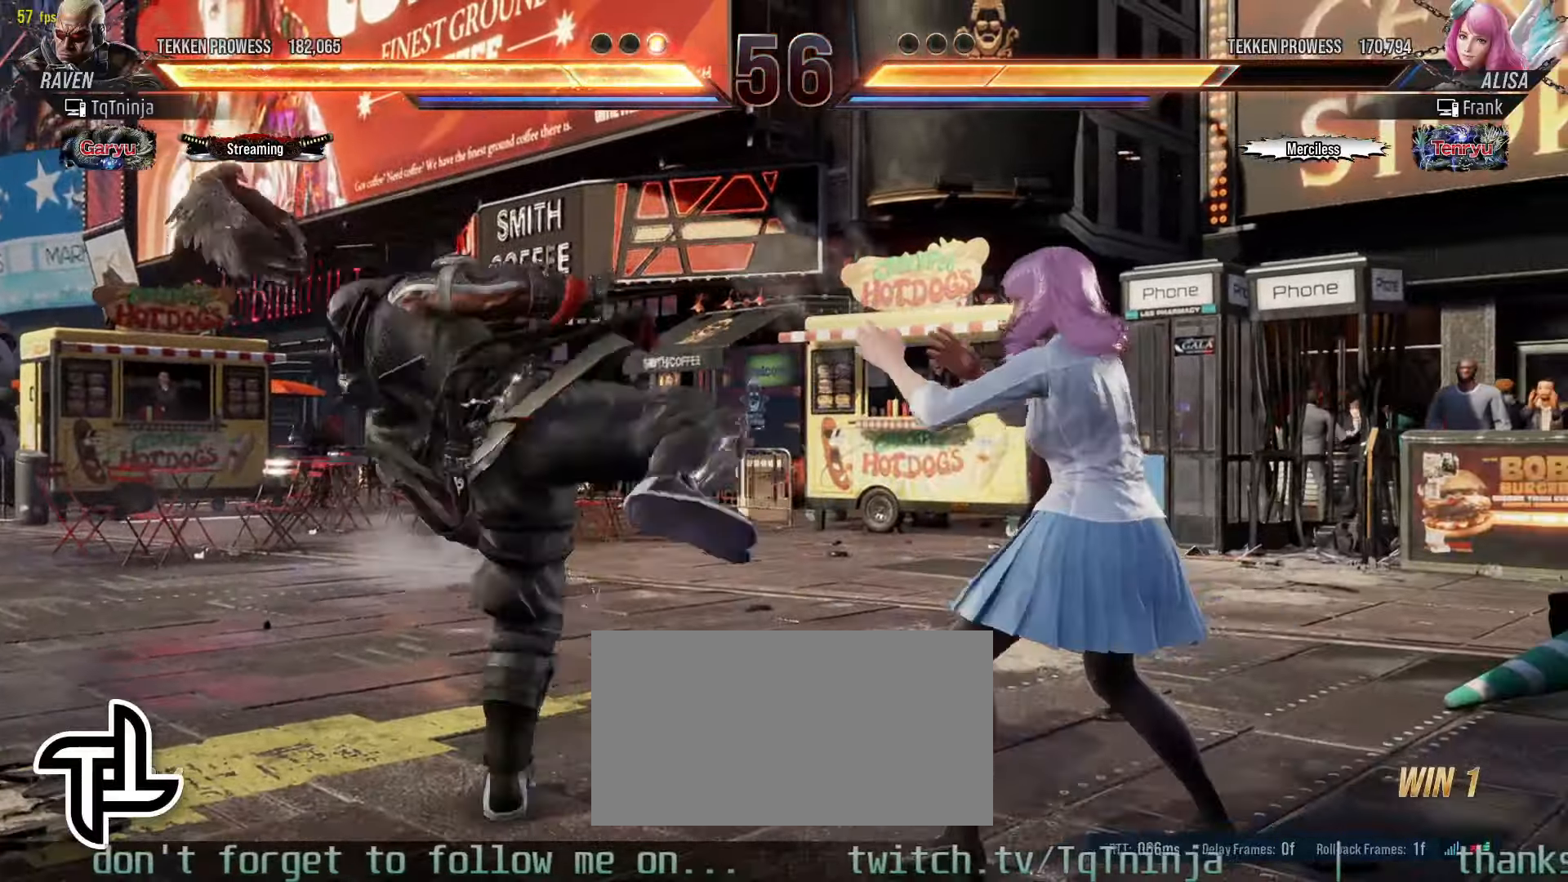
{"buttons": [], "left_stick": "left", "events": [[16, "left_stick", "left"]]}
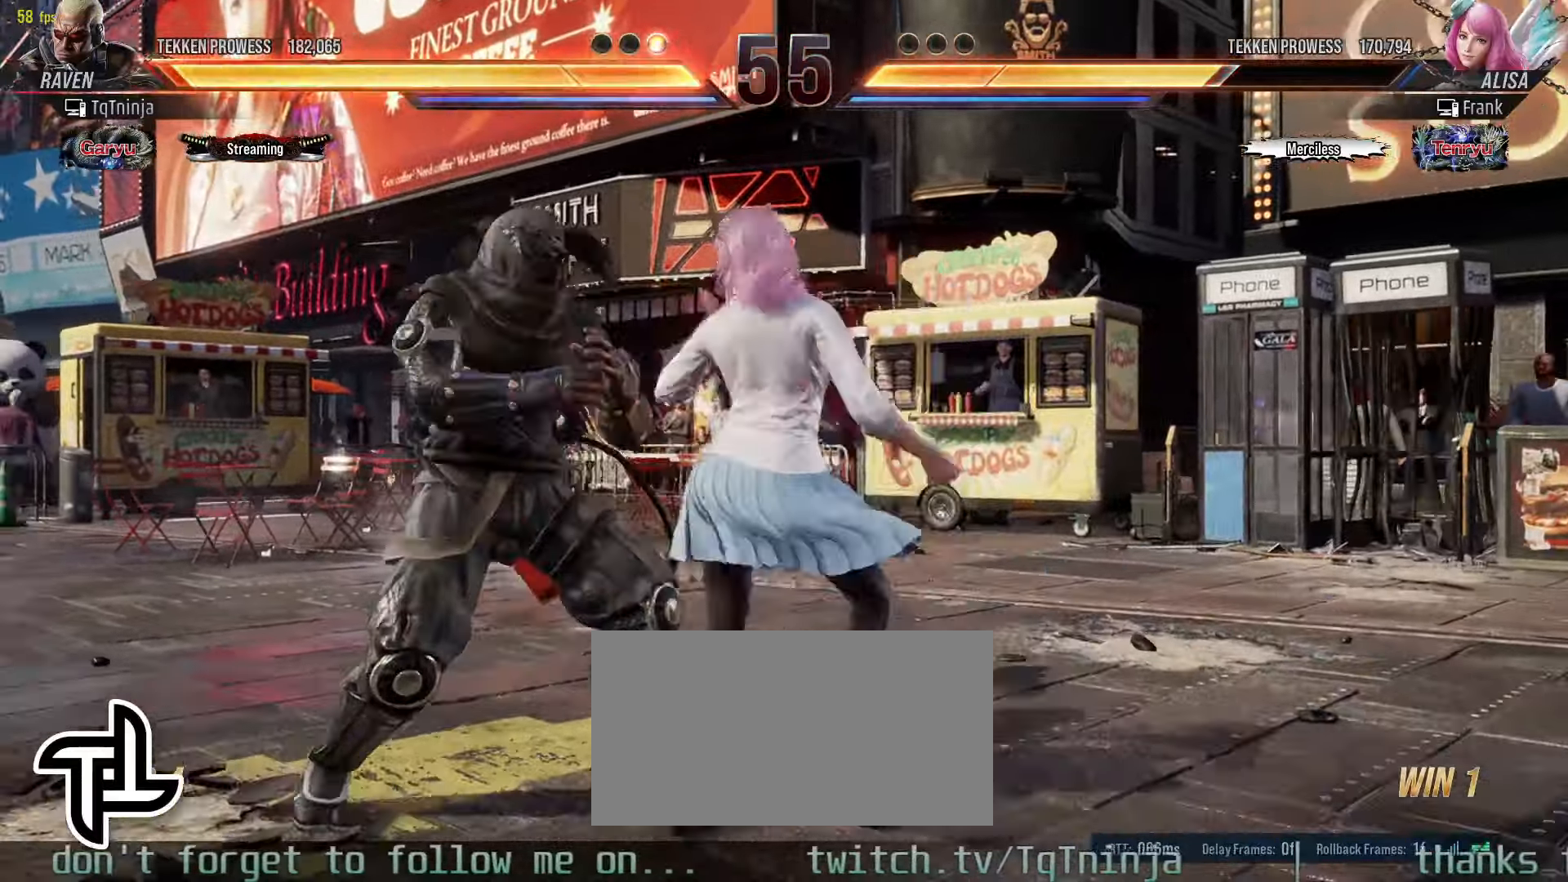
{"buttons": [], "left_stick": "center", "events": [[300, "left_stick", "center"], [400, "left_stick", "left"], [483, "left_stick", "center"]]}
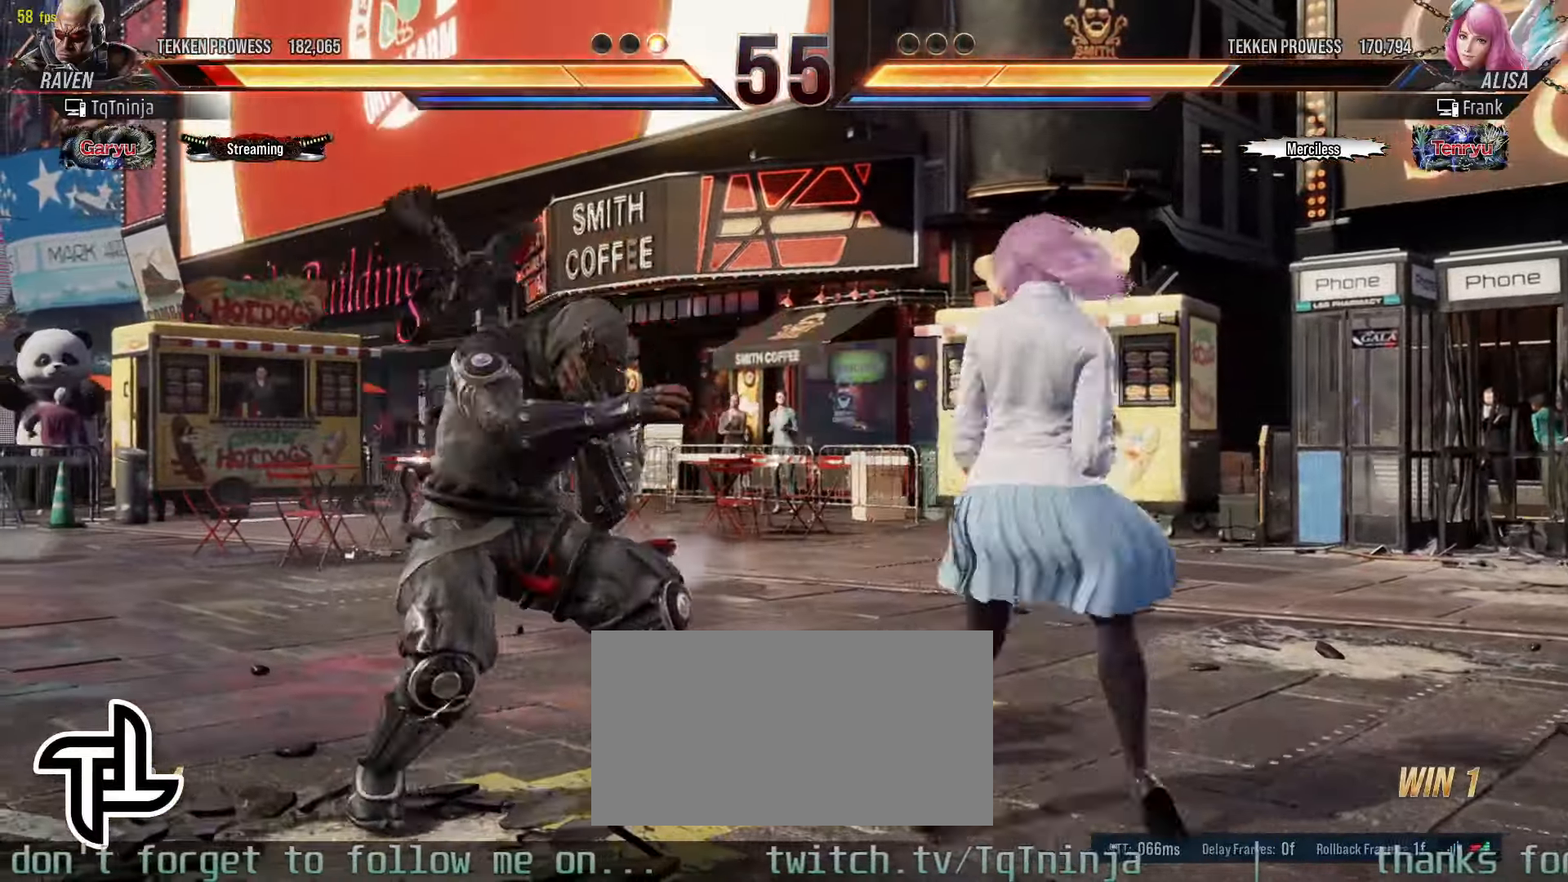
{"buttons": [], "left_stick": "left", "events": [[66, "left_stick", "left"]]}
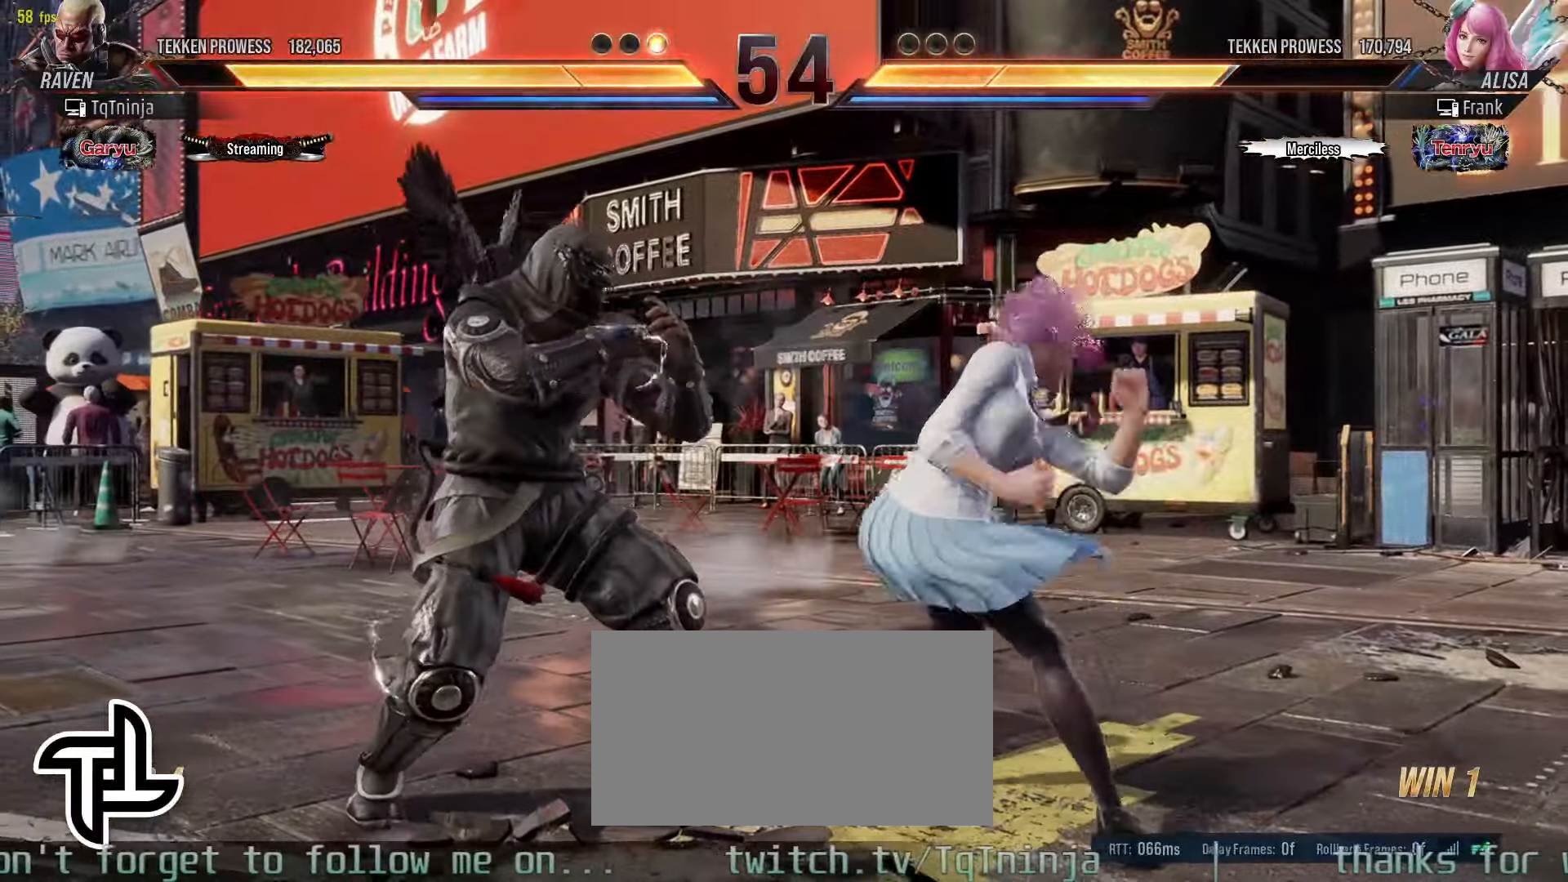
{"buttons": [], "left_stick": "left", "events": []}
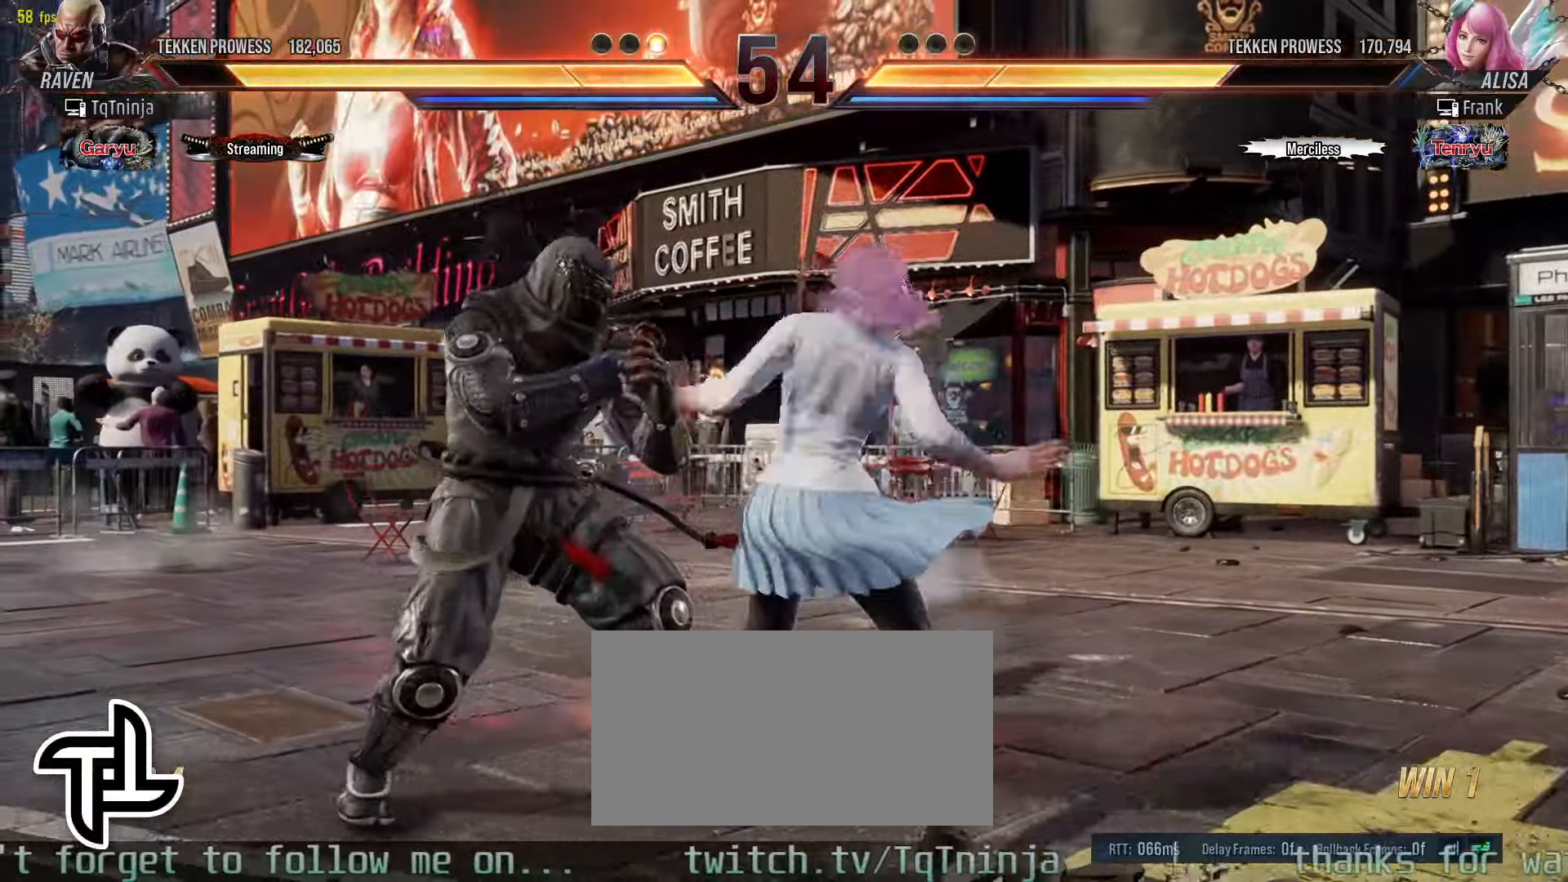
{"buttons": [], "left_stick": "center", "events": [[483, "left_stick", "center"]]}
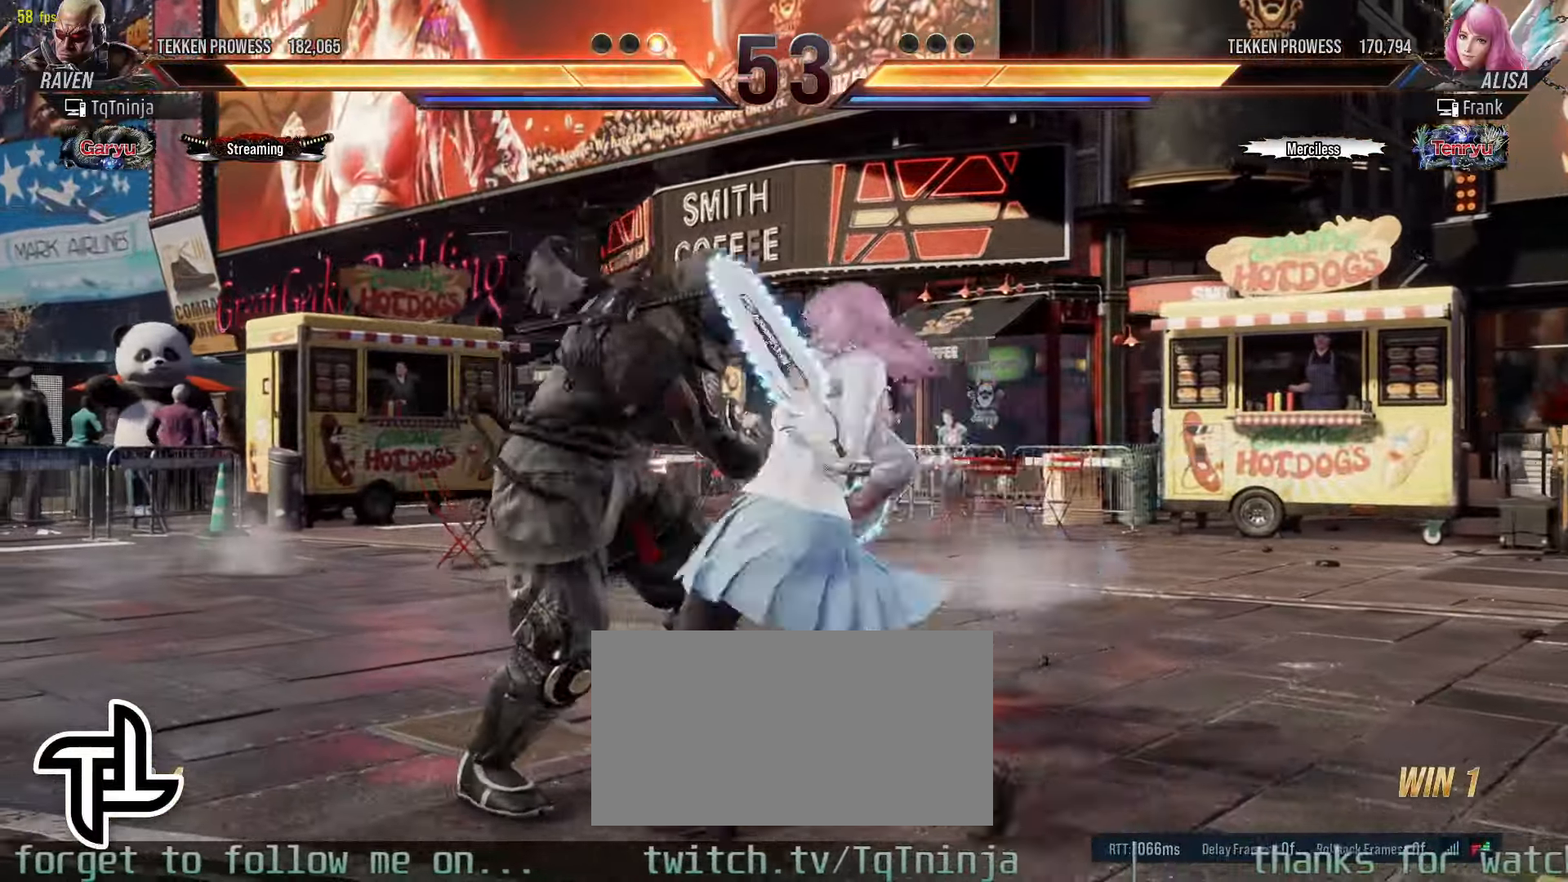
{"buttons": [], "left_stick": "center", "events": [[33, "left_stick", "left"], [300, "left_stick", "center"]]}
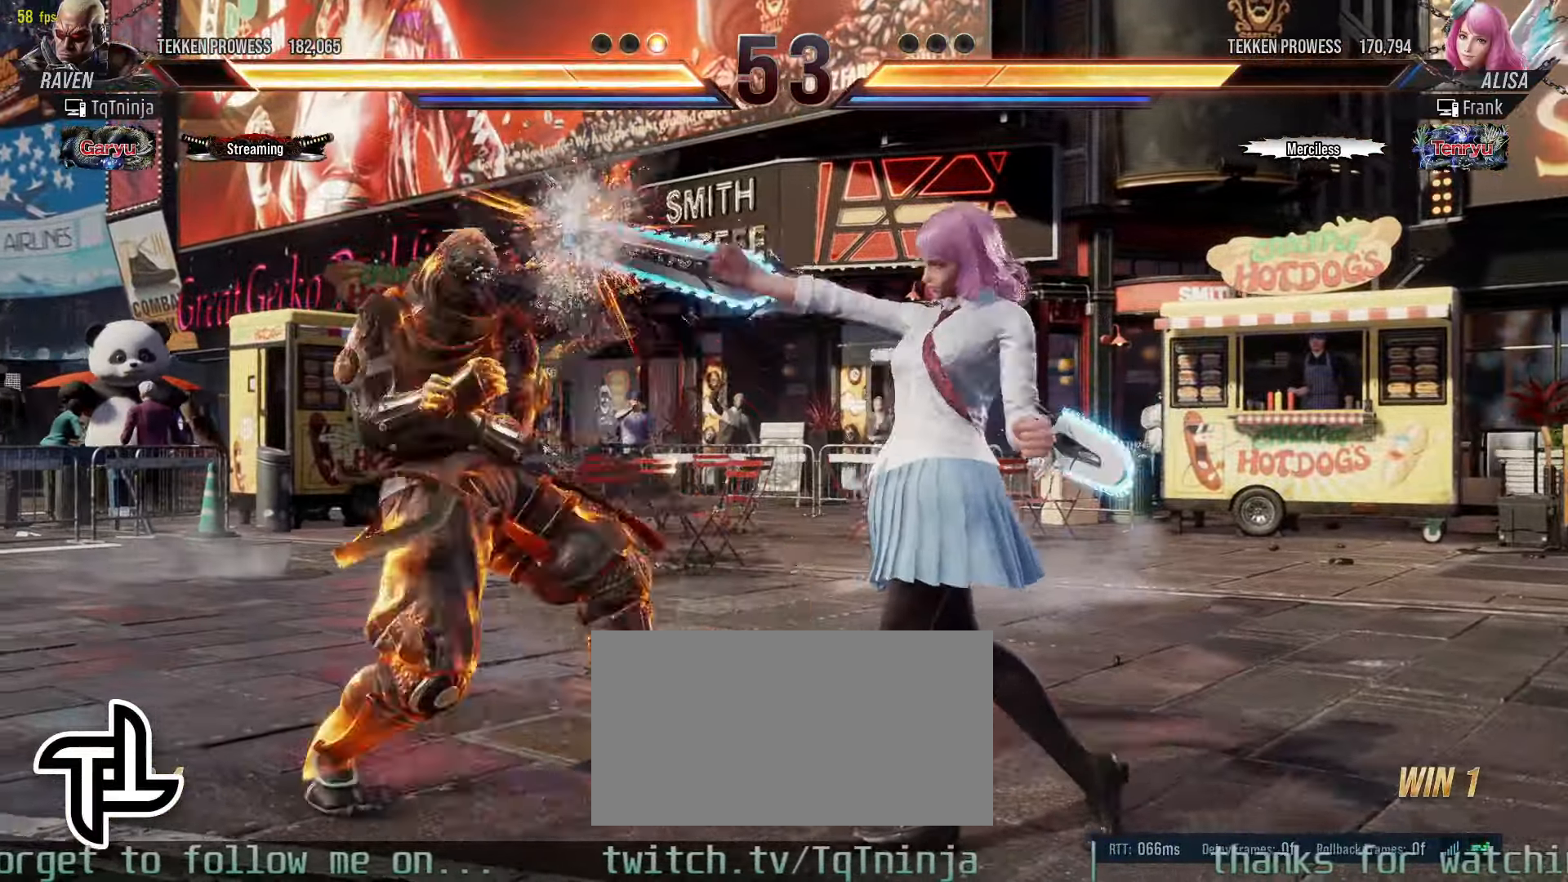
{"buttons": [], "left_stick": "center", "events": [[133, "left_stick", "down-left"], [150, "TRIANGLE", "down"], [200, "TRIANGLE", "up"], [266, "TRIANGLE", "down"], [316, "TRIANGLE", "up"], [433, "left_stick", "center"]]}
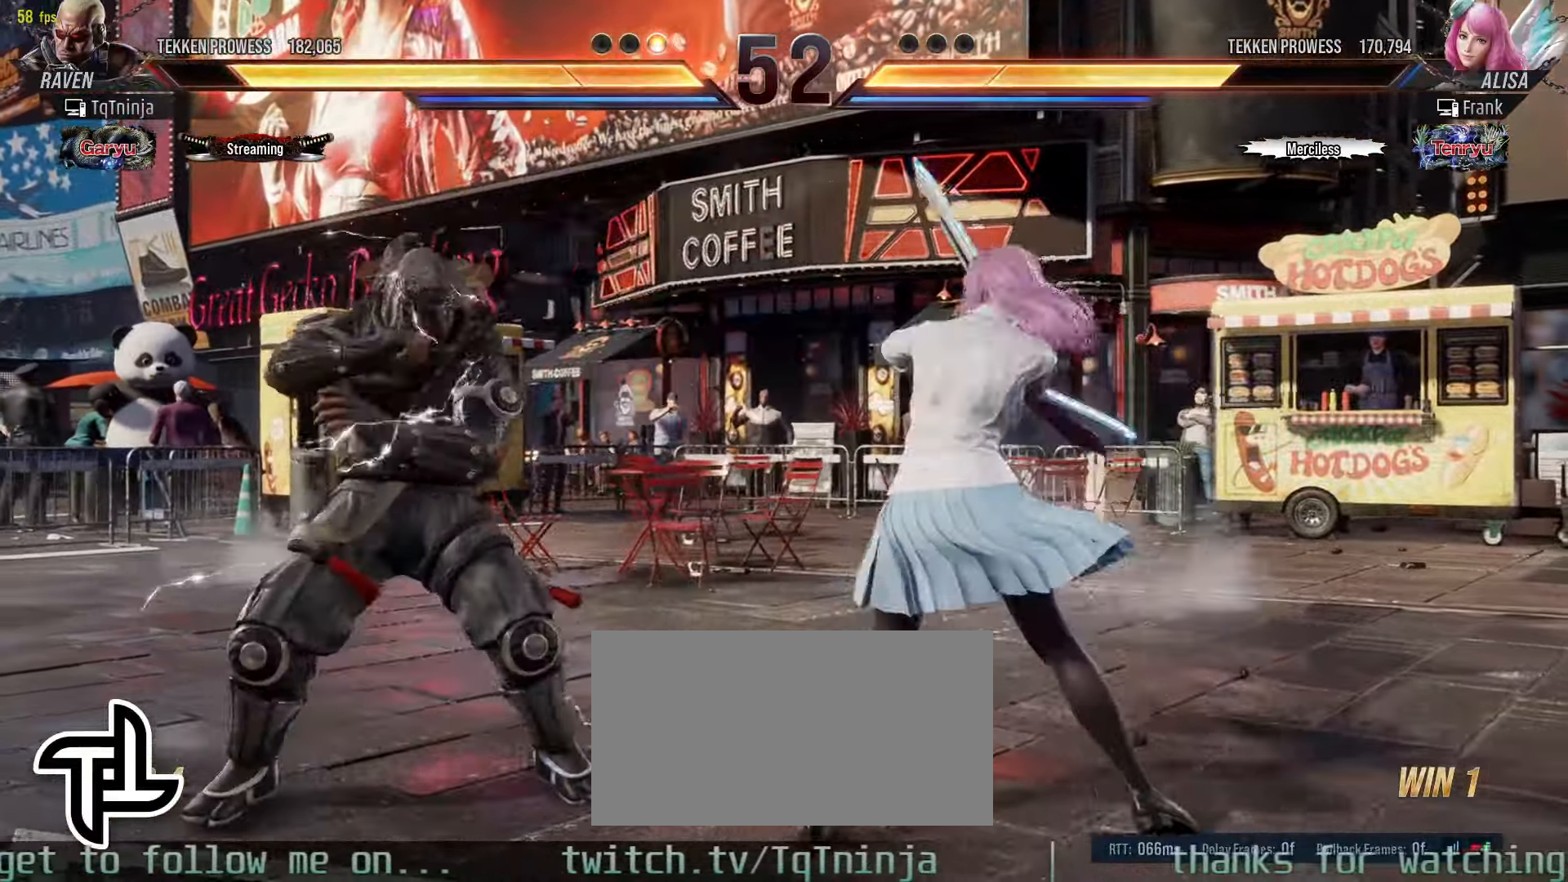
{"buttons": [], "left_stick": "left", "events": [[16, "left_stick", "left"], [83, "left_stick", "center"], [150, "left_stick", "left"]]}
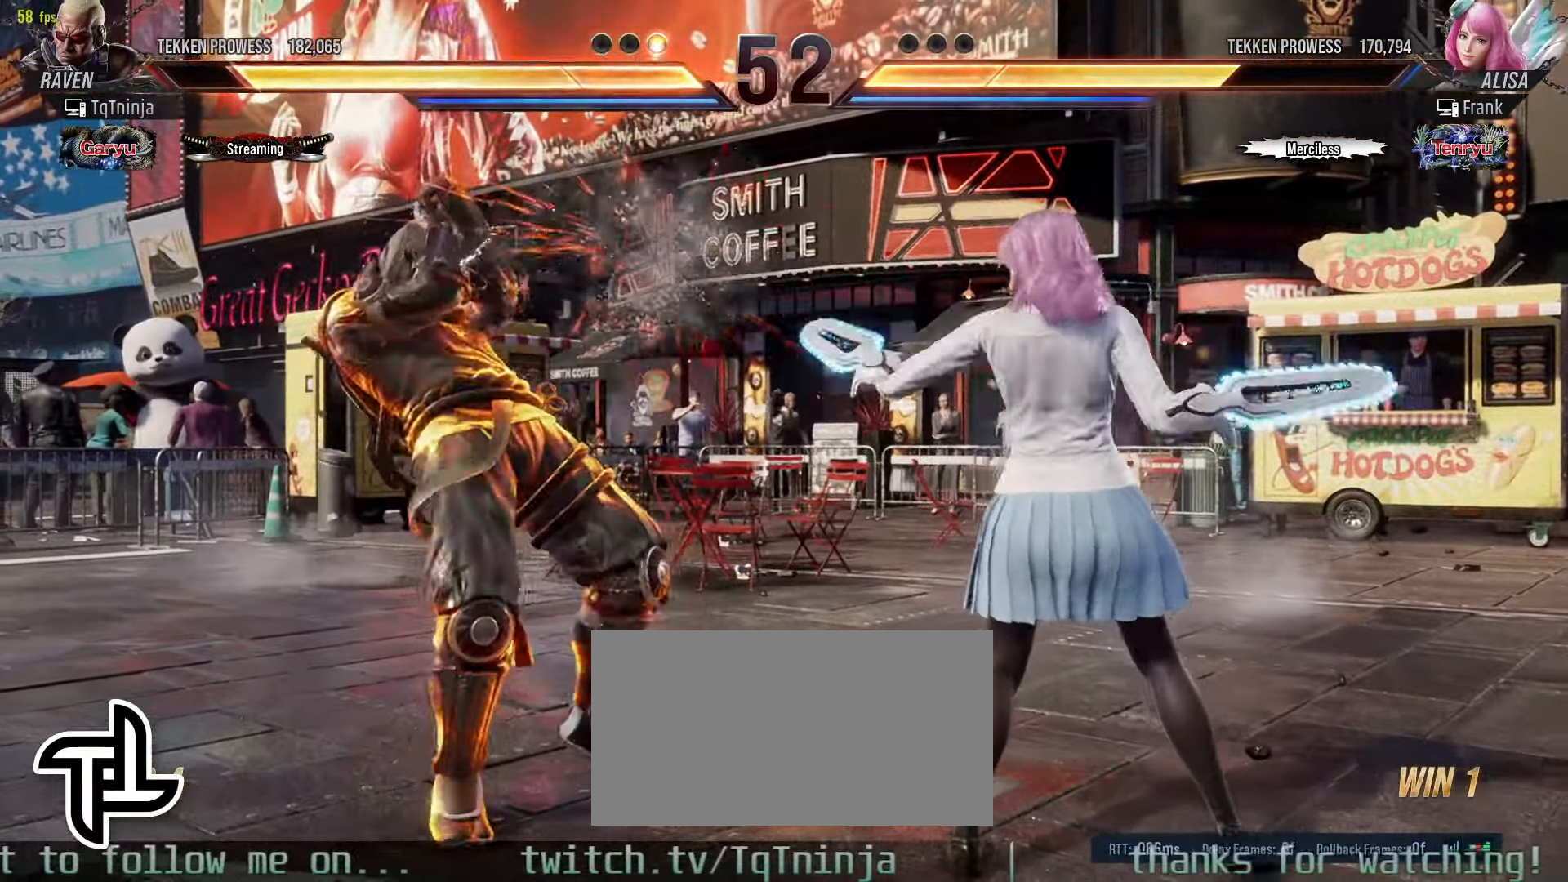
{"buttons": ["SQUARE"], "left_stick": "center", "events": [[33, "left_stick", "center"], [100, "left_stick", "down-left"], [116, "TRIANGLE", "down"], [300, "TRIANGLE", "up"], [383, "left_stick", "center"], [466, "SQUARE", "down"]]}
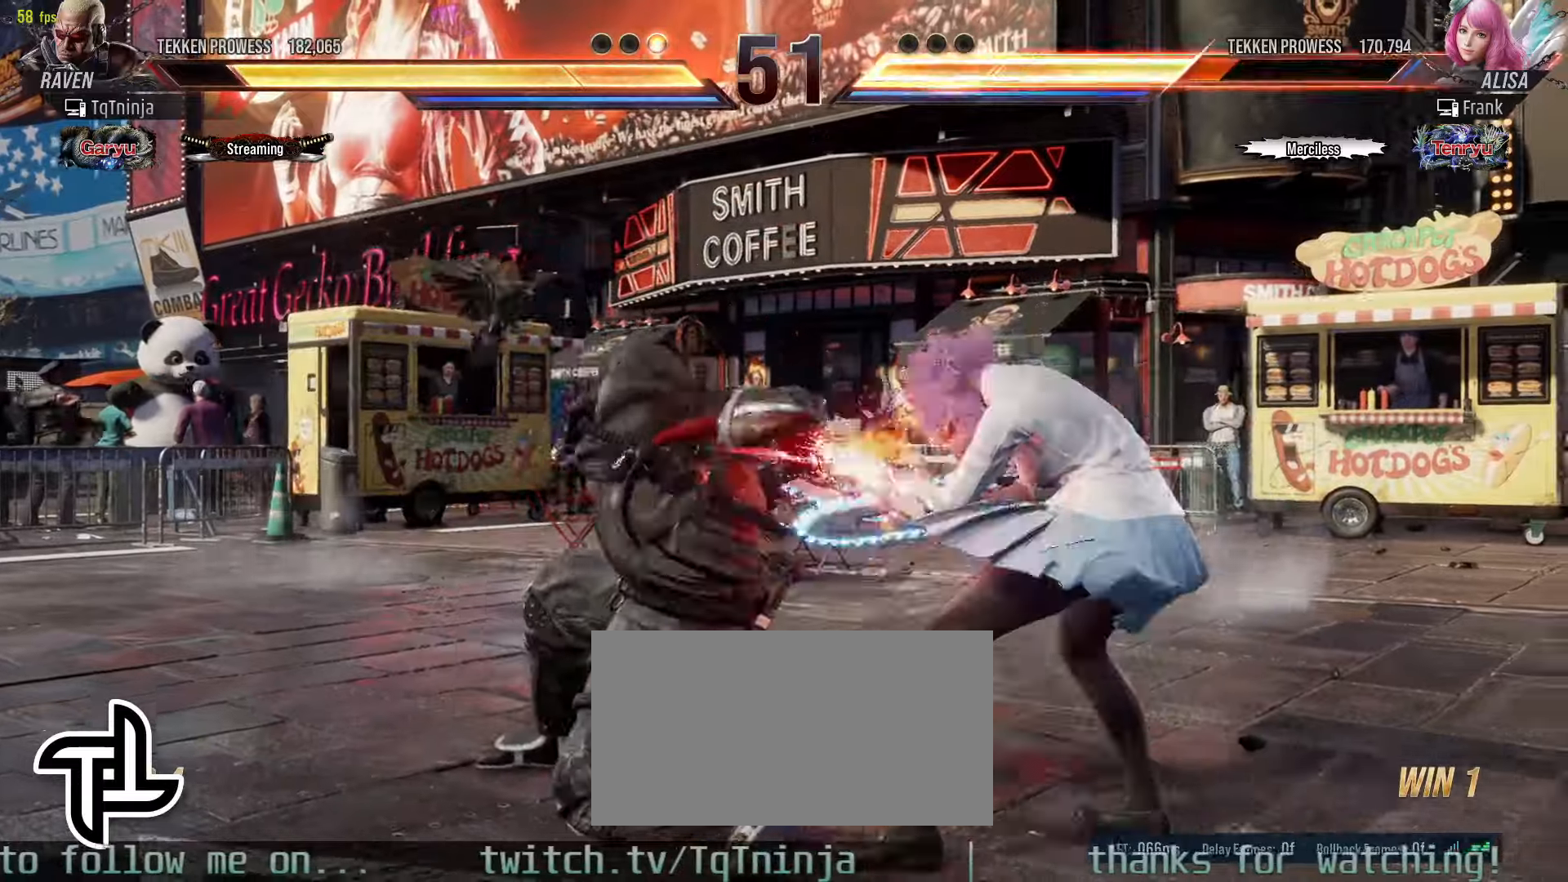
{"buttons": ["TRIANGLE"], "left_stick": "center", "events": [[66, "SQUARE", "up"], [250, "SQUARE", "down"], [250, "TRIANGLE", "down"], [316, "SQUARE", "up"], [316, "TRIANGLE", "up"], [466, "SQUARE", "down"], [466, "TRIANGLE", "down"], [500, "SQUARE", "up"]]}
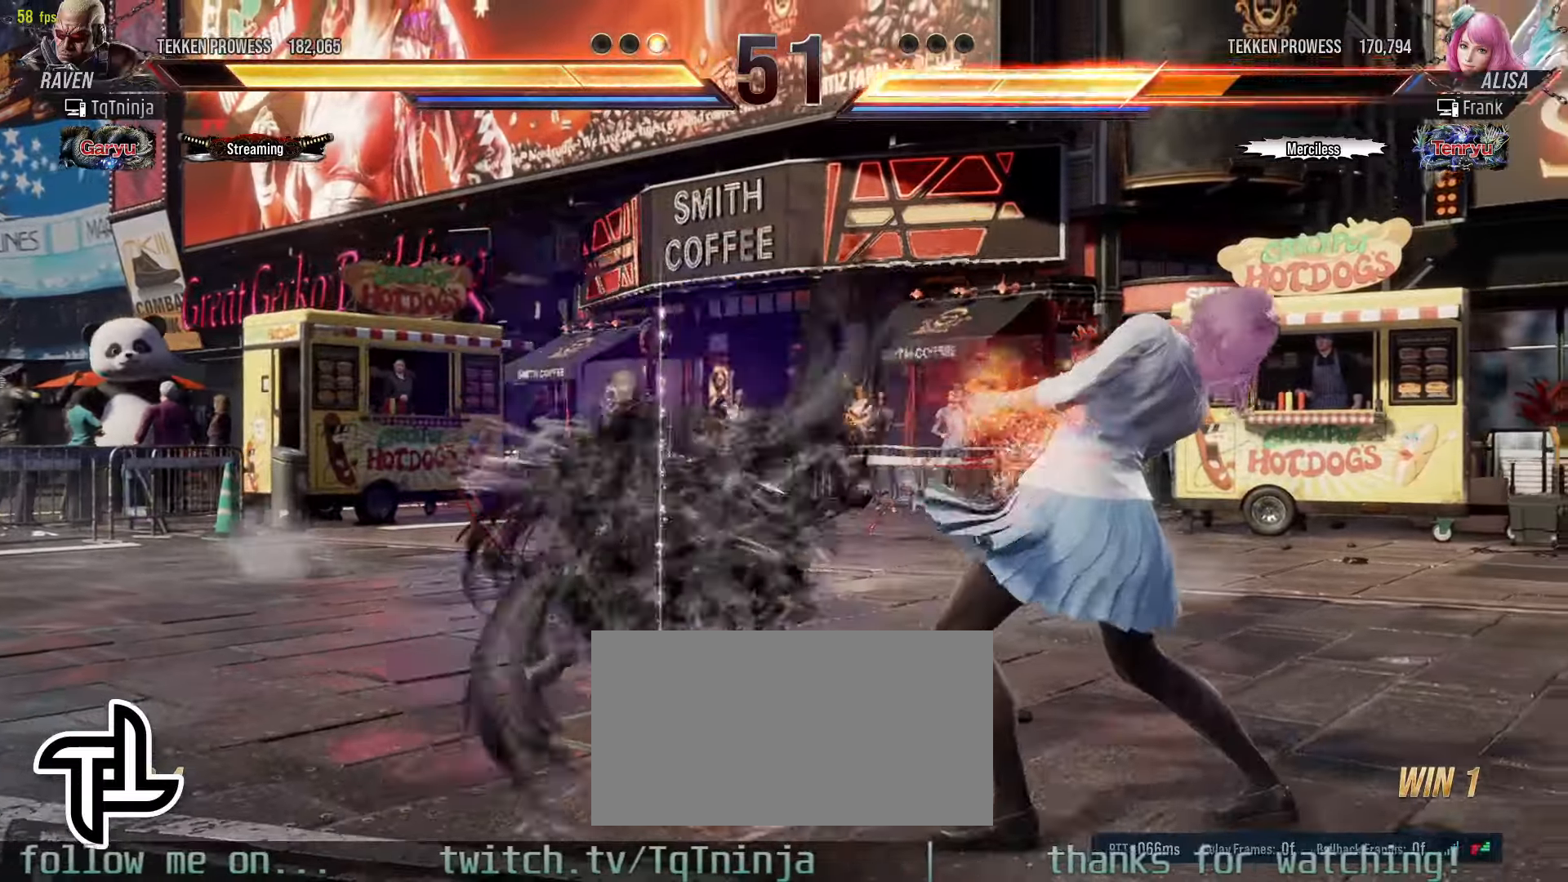
{"buttons": [], "left_stick": "center", "events": [[16, "TRIANGLE", "up"], [66, "SQUARE", "down"], [66, "TRIANGLE", "down"], [133, "SQUARE", "up"], [133, "TRIANGLE", "up"], [200, "SQUARE", "down"], [200, "TRIANGLE", "down"], [250, "SQUARE", "up"], [250, "TRIANGLE", "up"]]}
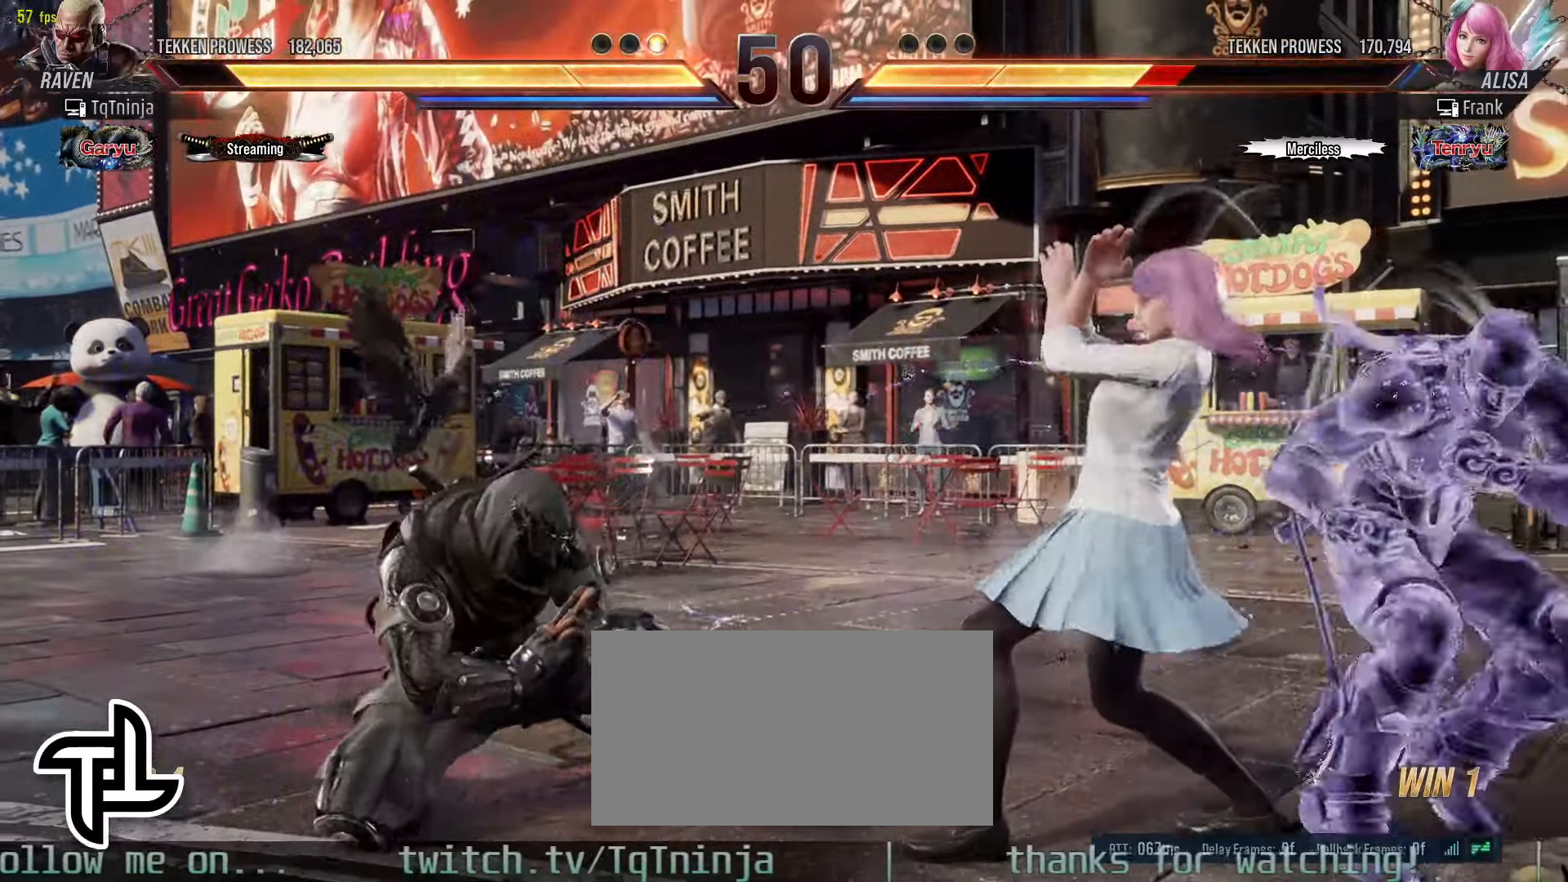
{"buttons": [], "left_stick": "left", "events": [[183, "left_stick", "left"], [266, "left_stick", "center"], [333, "left_stick", "left"]]}
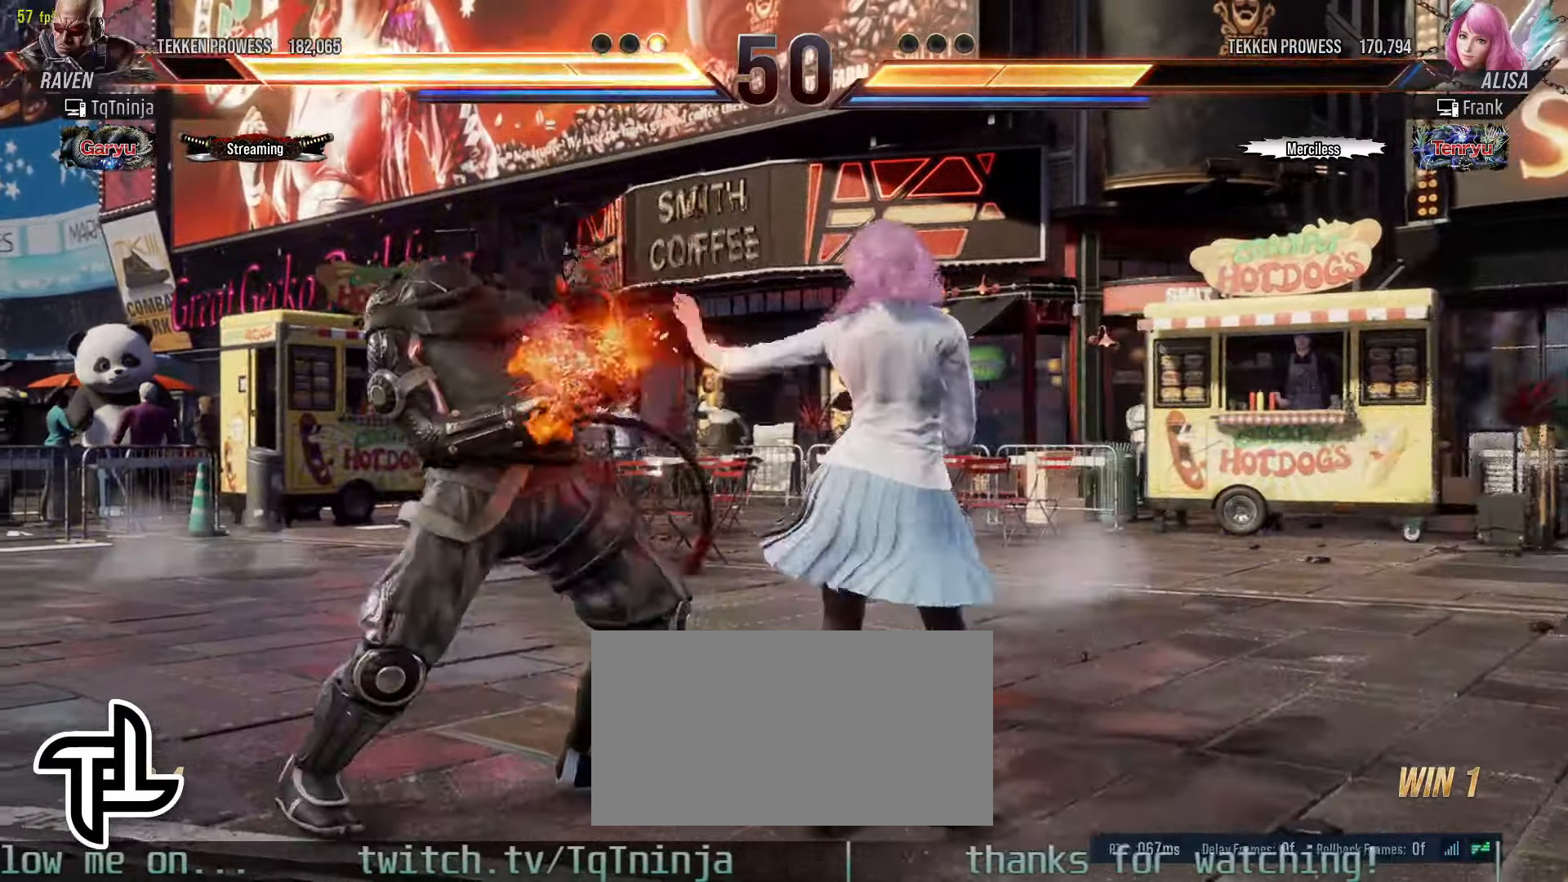
{"buttons": [], "left_stick": "left", "events": []}
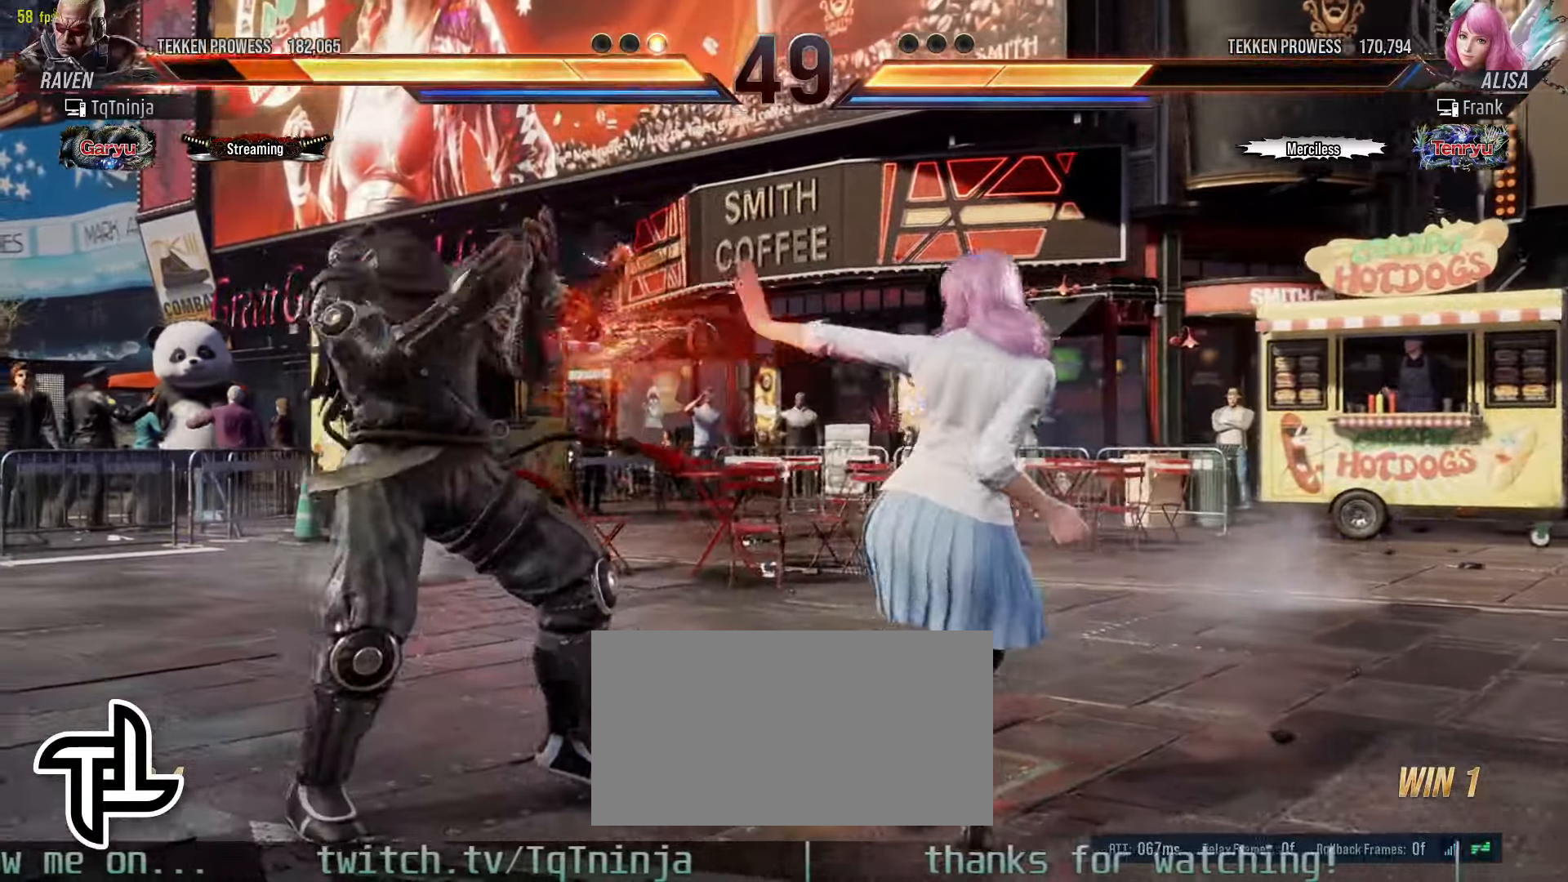
{"buttons": [], "left_stick": "left", "events": [[33, "left_stick", "center"], [166, "left_stick", "left"], [250, "left_stick", "center"], [350, "left_stick", "left"]]}
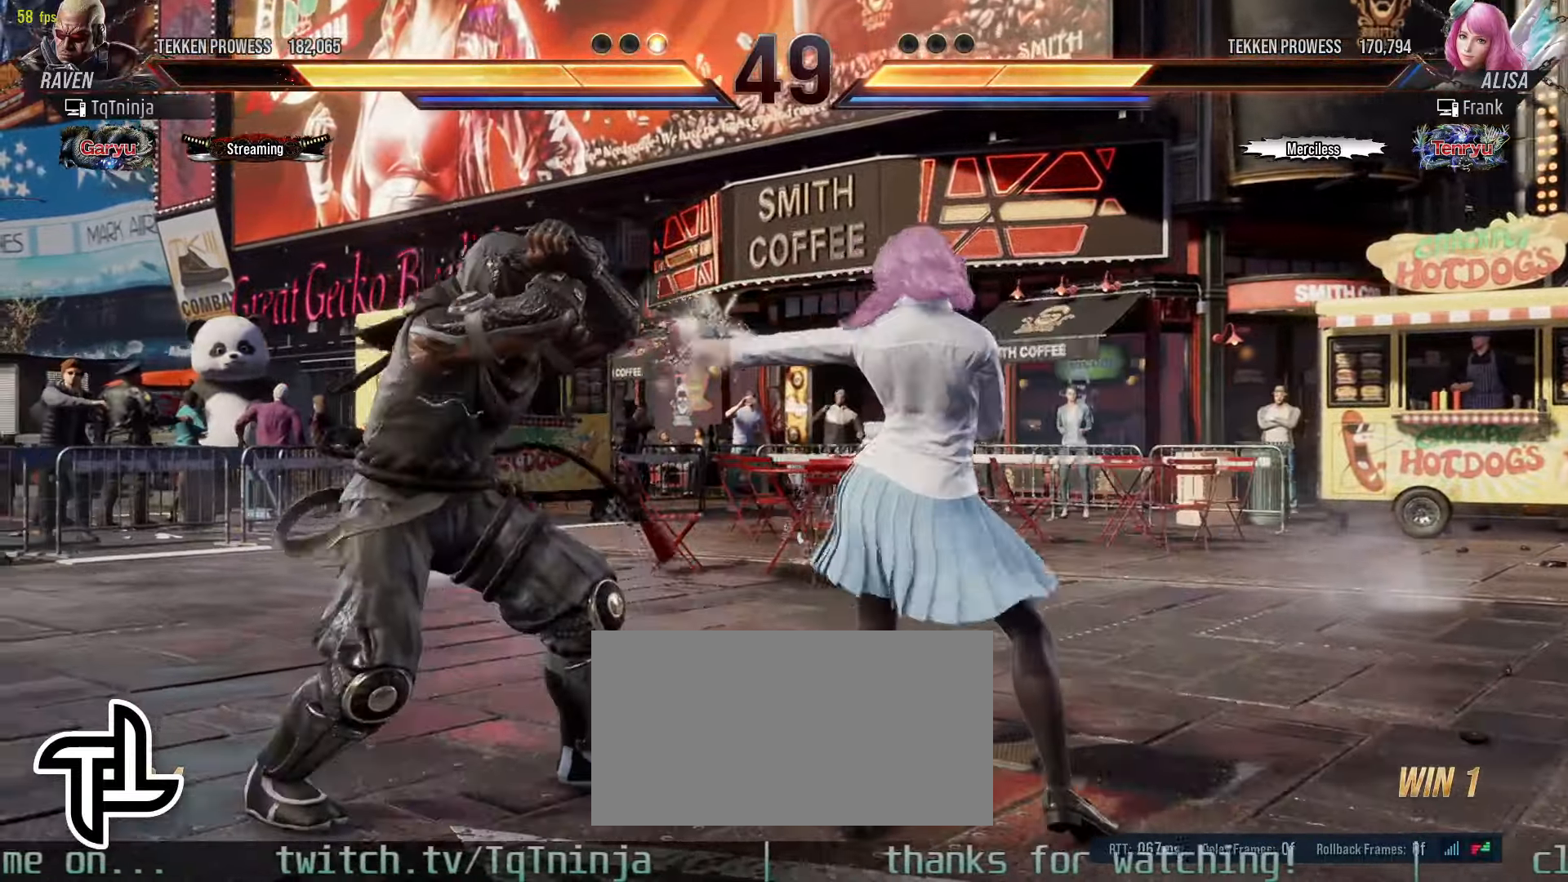
{"buttons": [], "left_stick": "down-left", "events": [[433, "left_stick", "down-left"]]}
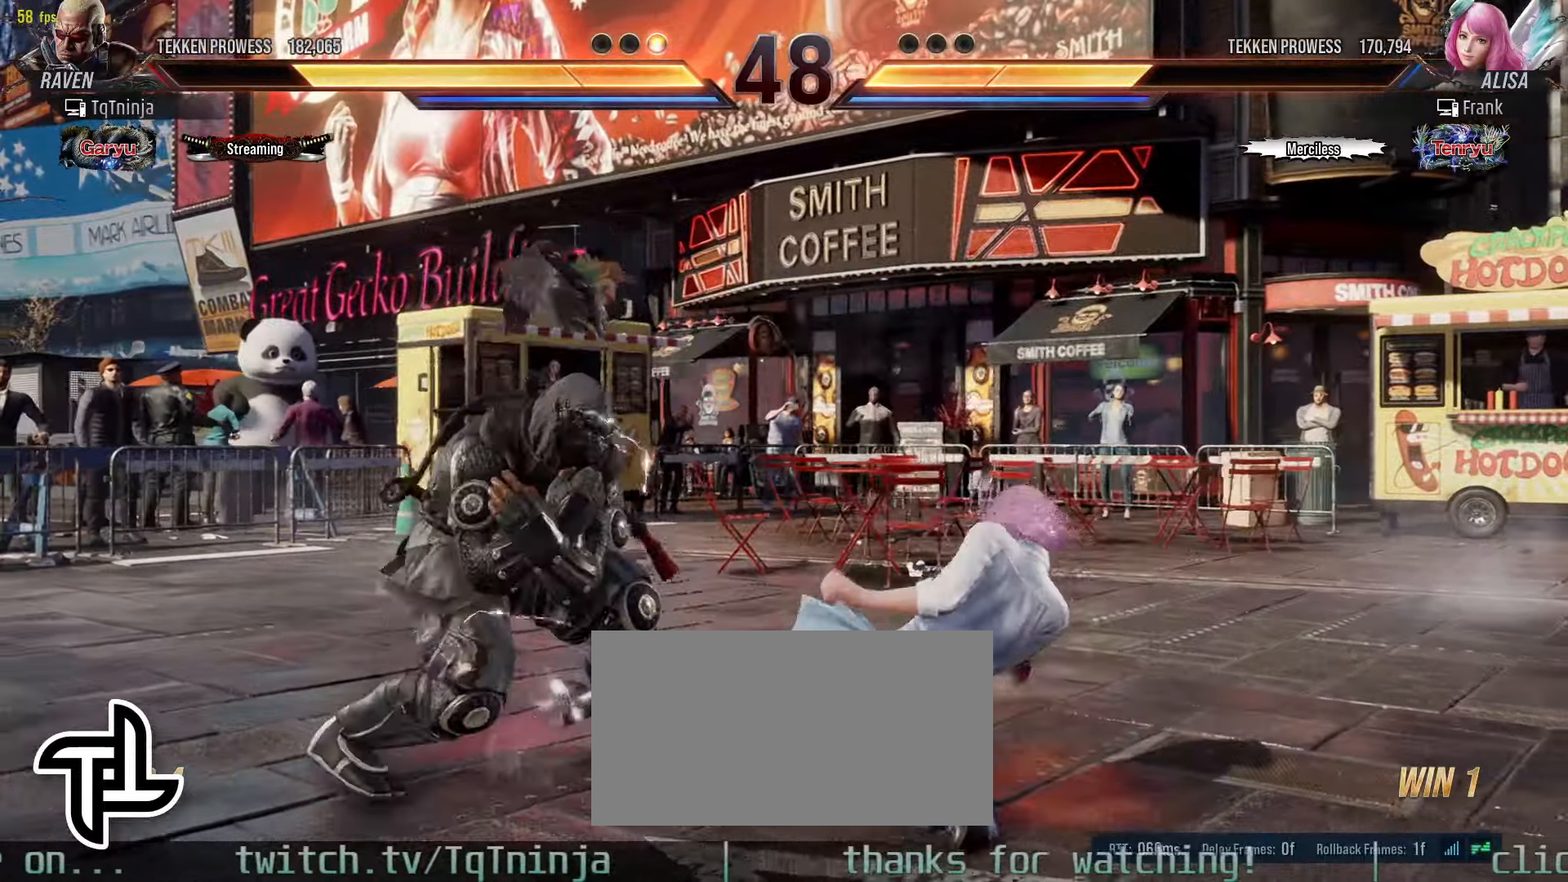
{"buttons": [], "left_stick": "center", "events": [[283, "left_stick", "down-right"], [333, "CIRCLE", "down"], [333, "CROSS", "down"], [450, "CIRCLE", "up"], [450, "CROSS", "up"], [466, "left_stick", "center"]]}